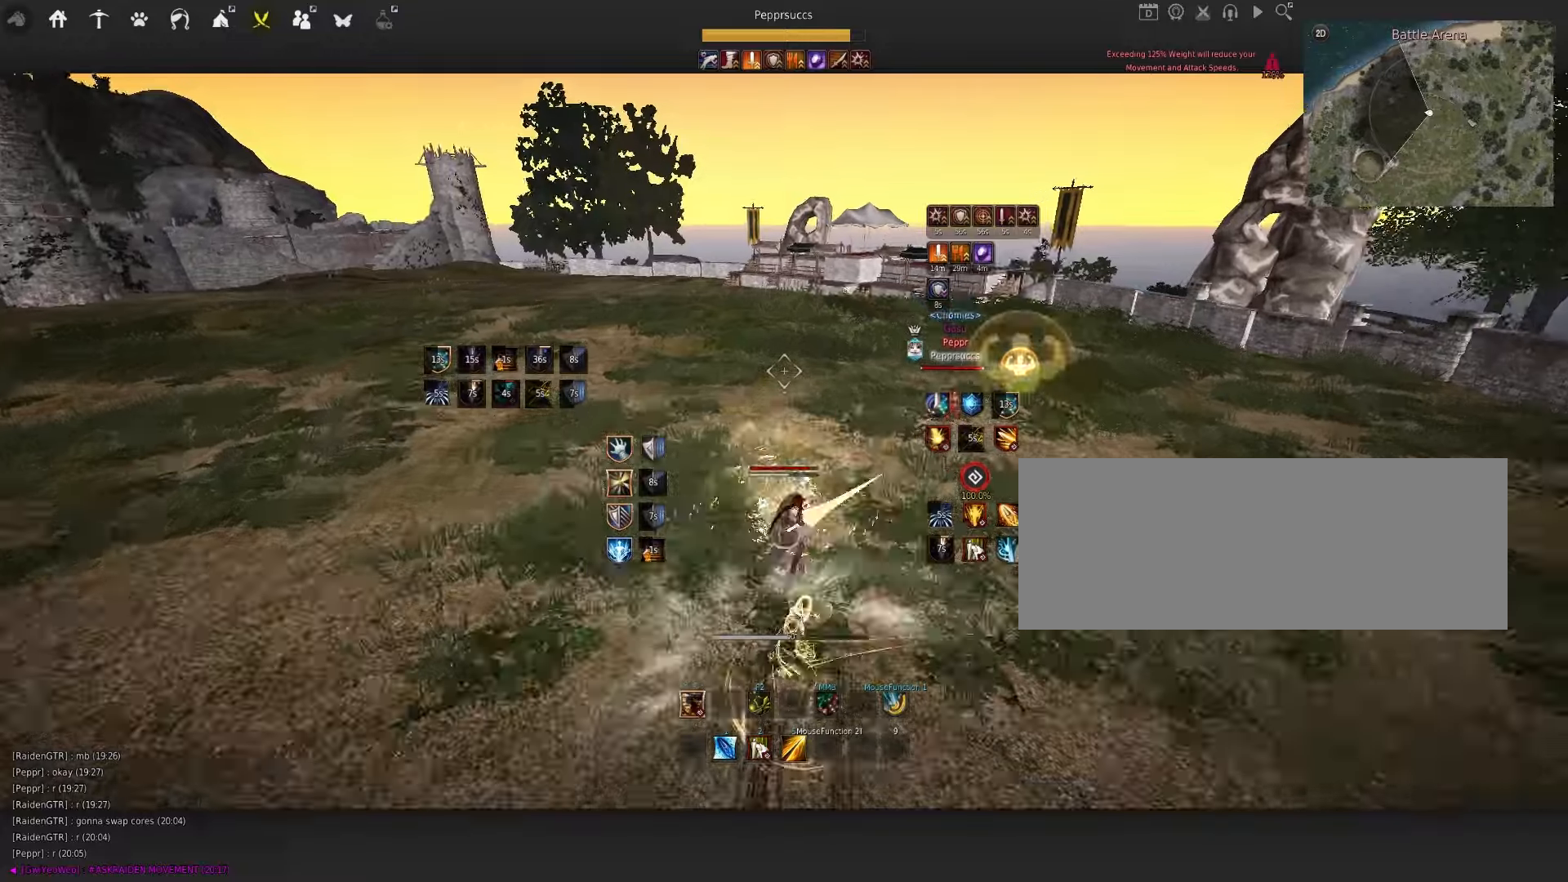
Gameplay with keyboard and mouse; each line is a JSON object with the keys and mouse buttons held at the frame after it. "events" lists presses ("down") and releases ("up") of "a", "c", "d", "e", "f", "q", "s", "shift", "space", "tab", "w", "x", "z", "mouse_left" and "mouse_right" between this image and that frame as [ms after this image, input, new state], when the widget could be followed in between. "mouse_left", "mouse_right" = the "left", "right" buttons of the "mouse" list. No other keys are recorded. Mouse movement is not recorded.
{"keys": ["s"], "mouse": ["left"], "events": [[17, "space", "up"], [117, "s", "down"], [183, "q", "up"], [200, "mouse_left", "down"]]}
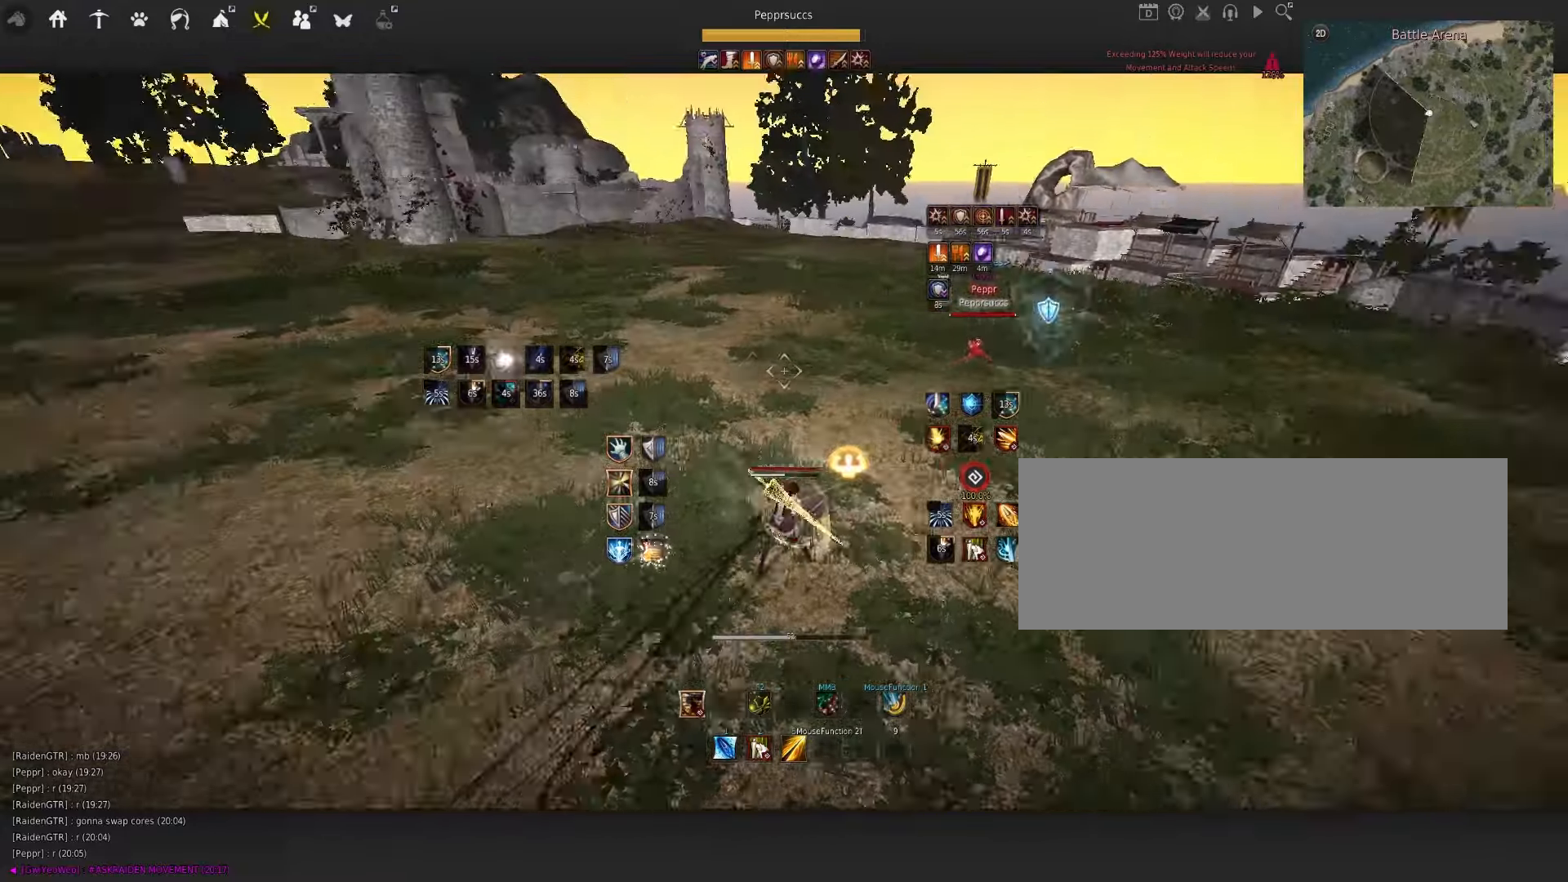
{"keys": ["s"], "mouse": ["left"], "events": []}
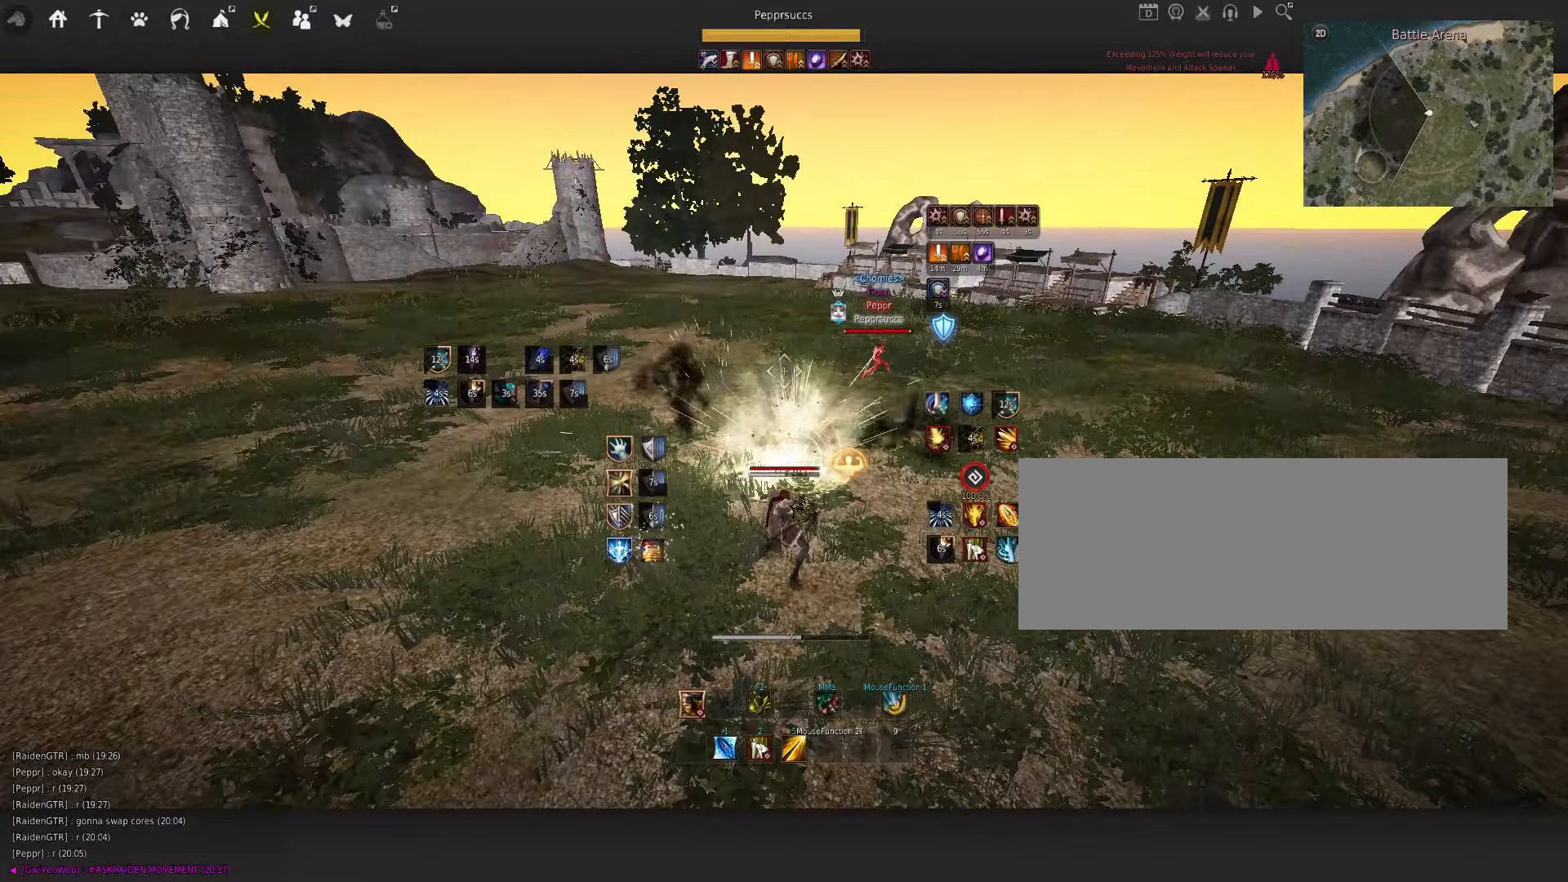
{"keys": ["q"], "mouse": [], "events": [[167, "mouse_left", "up"], [217, "s", "up"], [400, "q", "down"]]}
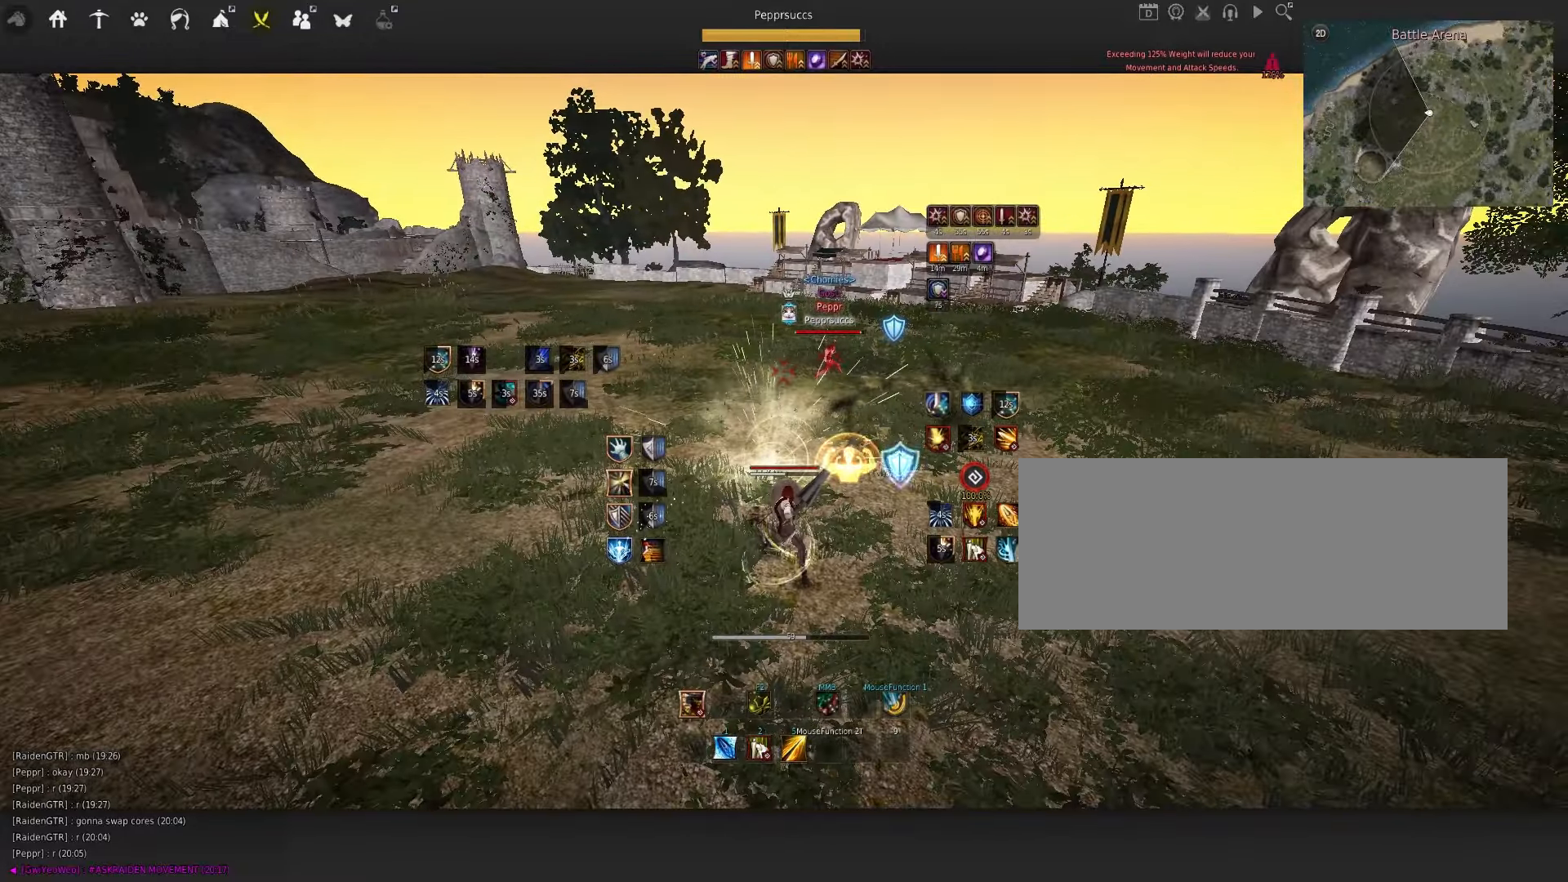
{"keys": ["a", "shift"], "mouse": [], "events": [[33, "q", "up"], [350, "shift", "down"], [367, "a", "down"]]}
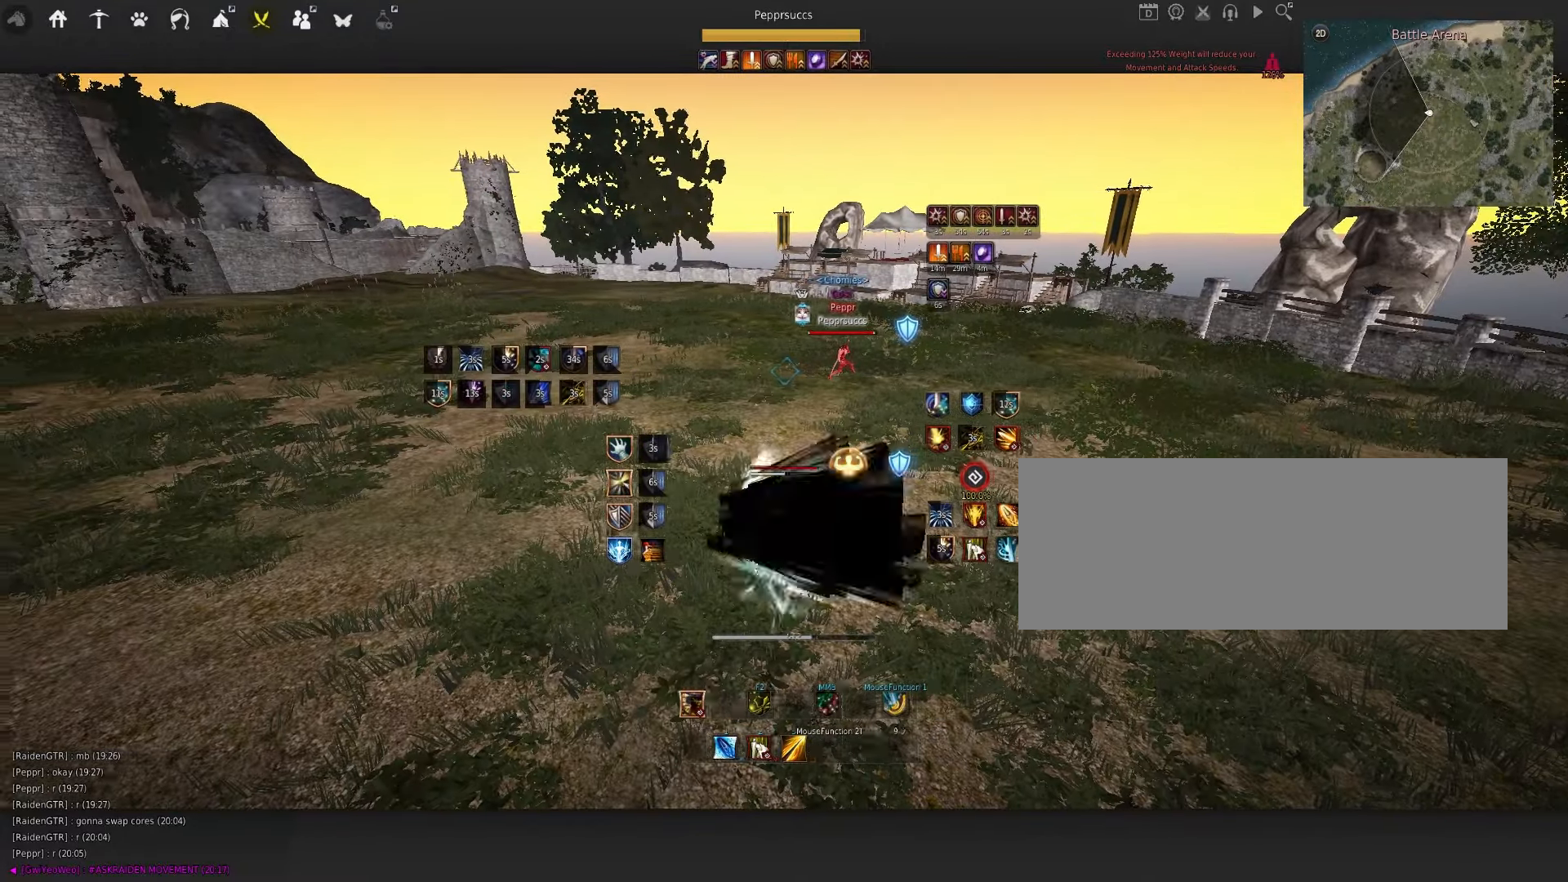
{"keys": [], "mouse": [], "events": [[67, "shift", "up"], [83, "a", "up"], [100, "w", "down"], [133, "f", "down"], [417, "f", "up"], [450, "w", "up"]]}
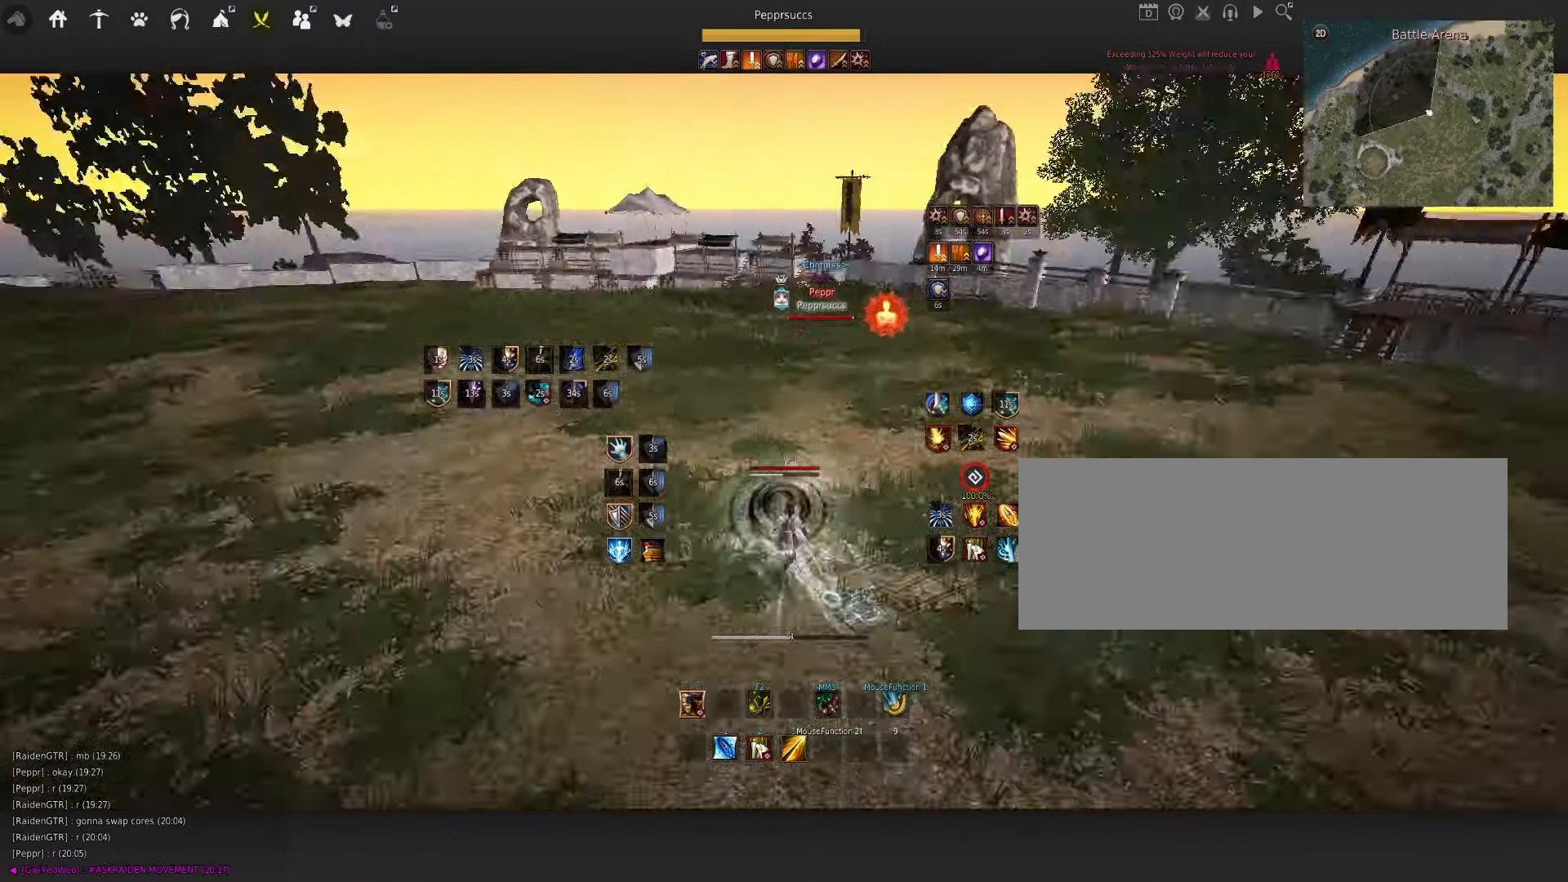
{"keys": ["w"], "mouse": [], "events": [[100, "d", "down"], [117, "q", "down"], [317, "w", "down"], [350, "q", "up"], [400, "d", "up"]]}
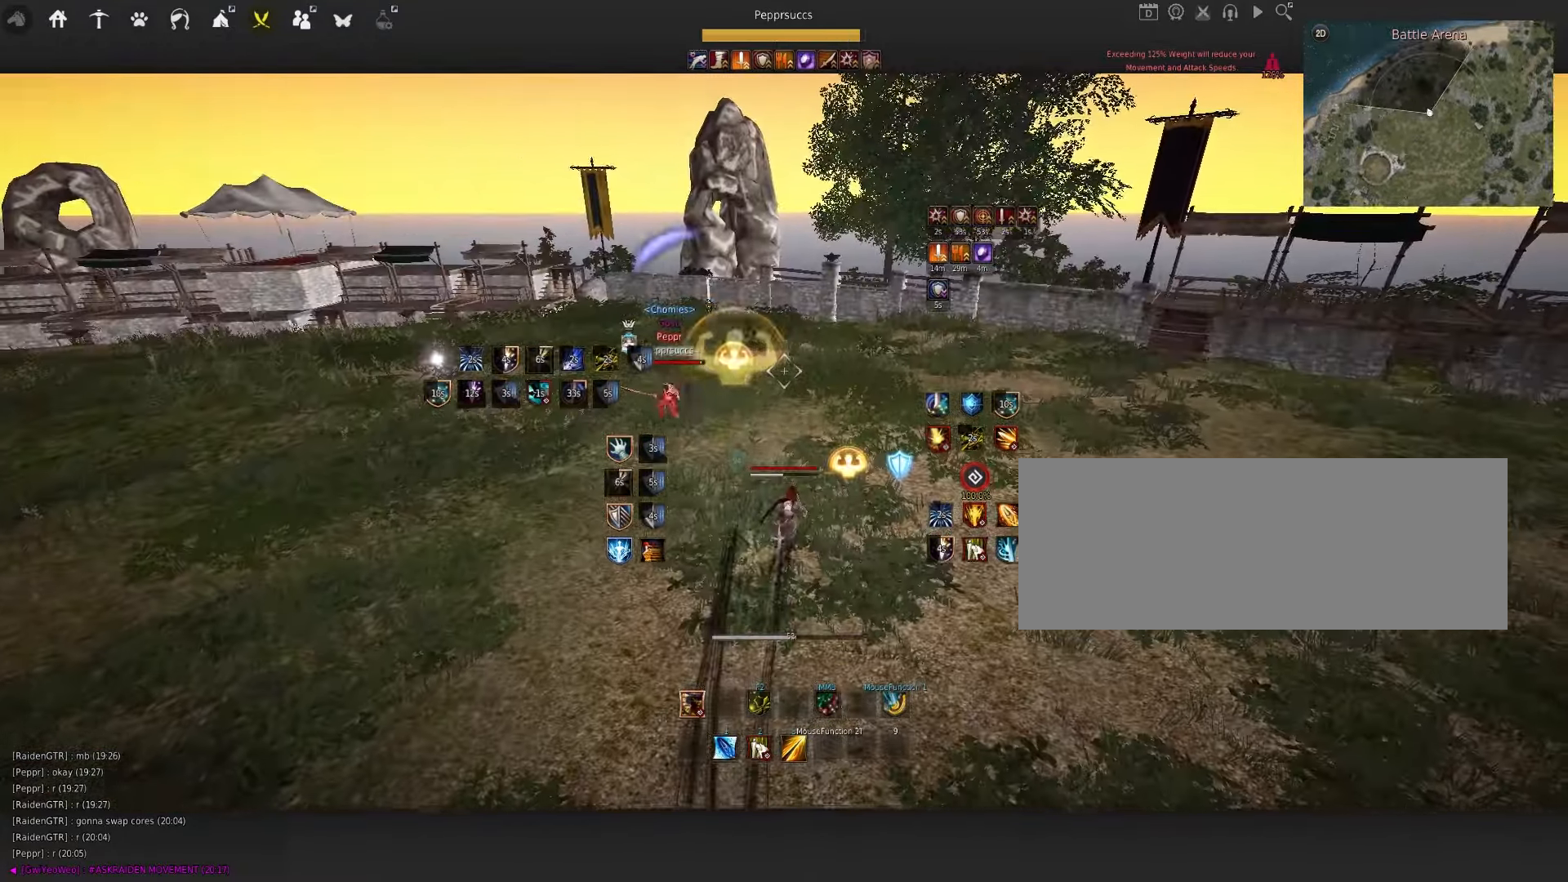
{"keys": ["w"], "mouse": [], "events": []}
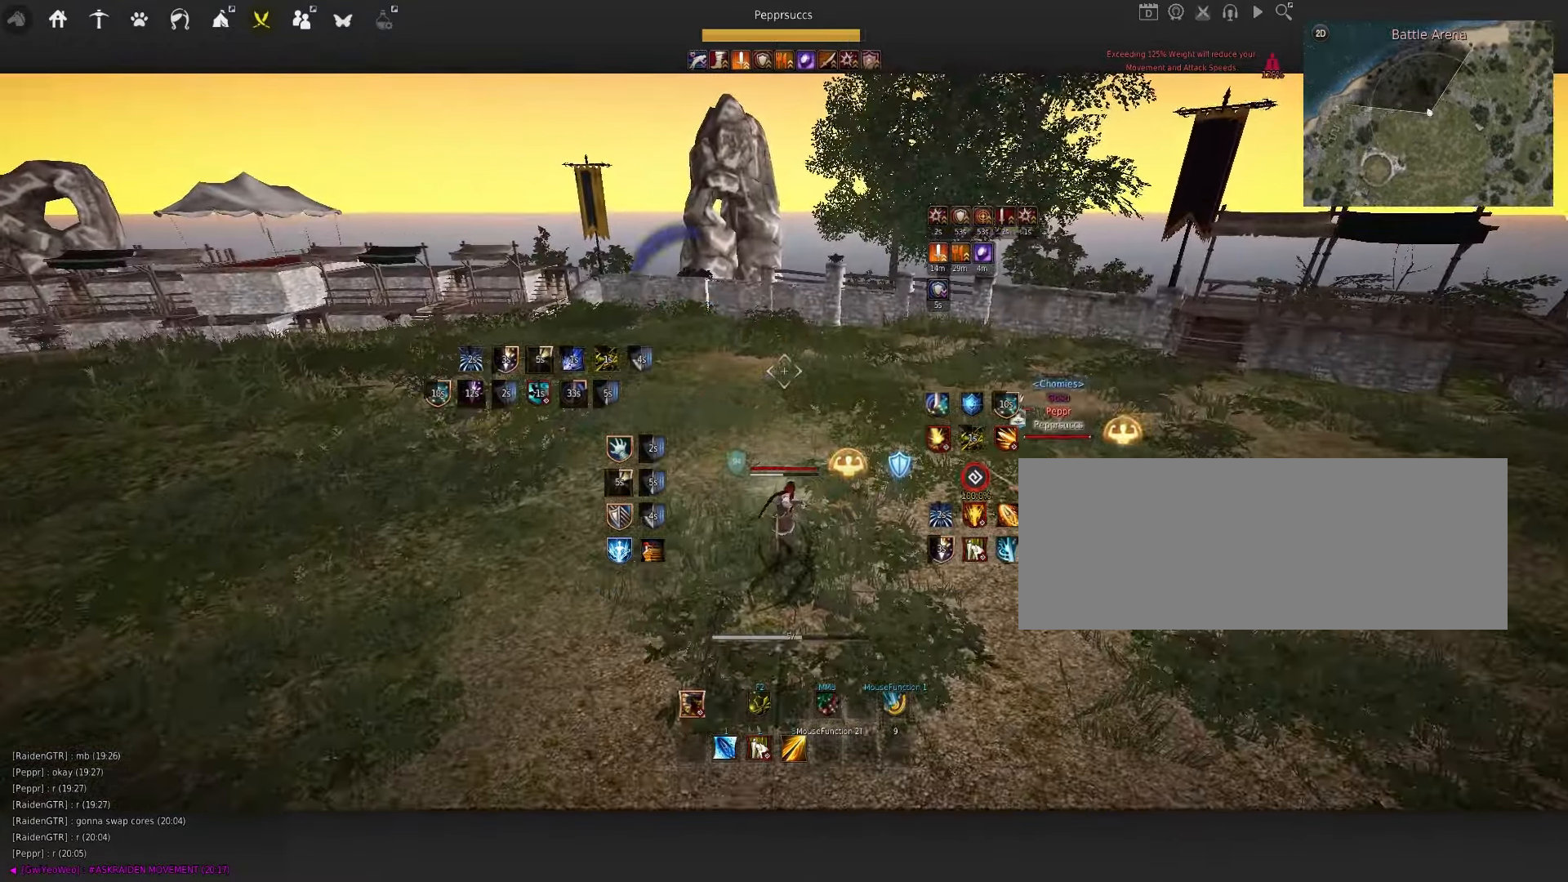
{"keys": ["w"], "mouse": [], "events": []}
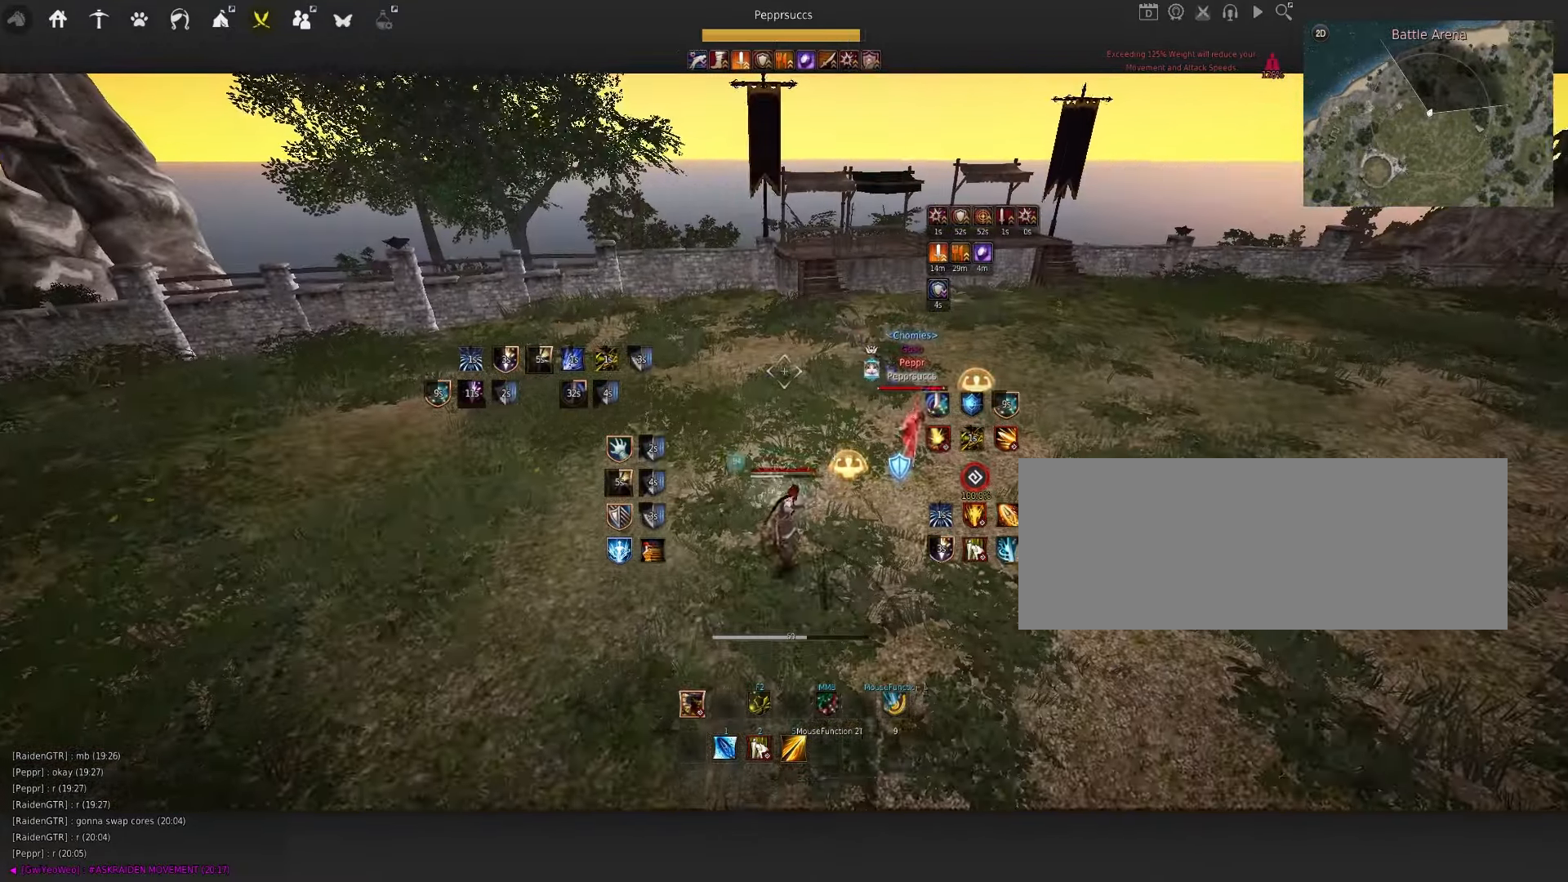
{"keys": ["d"], "mouse": [], "events": [[133, "d", "down"], [183, "w", "up"]]}
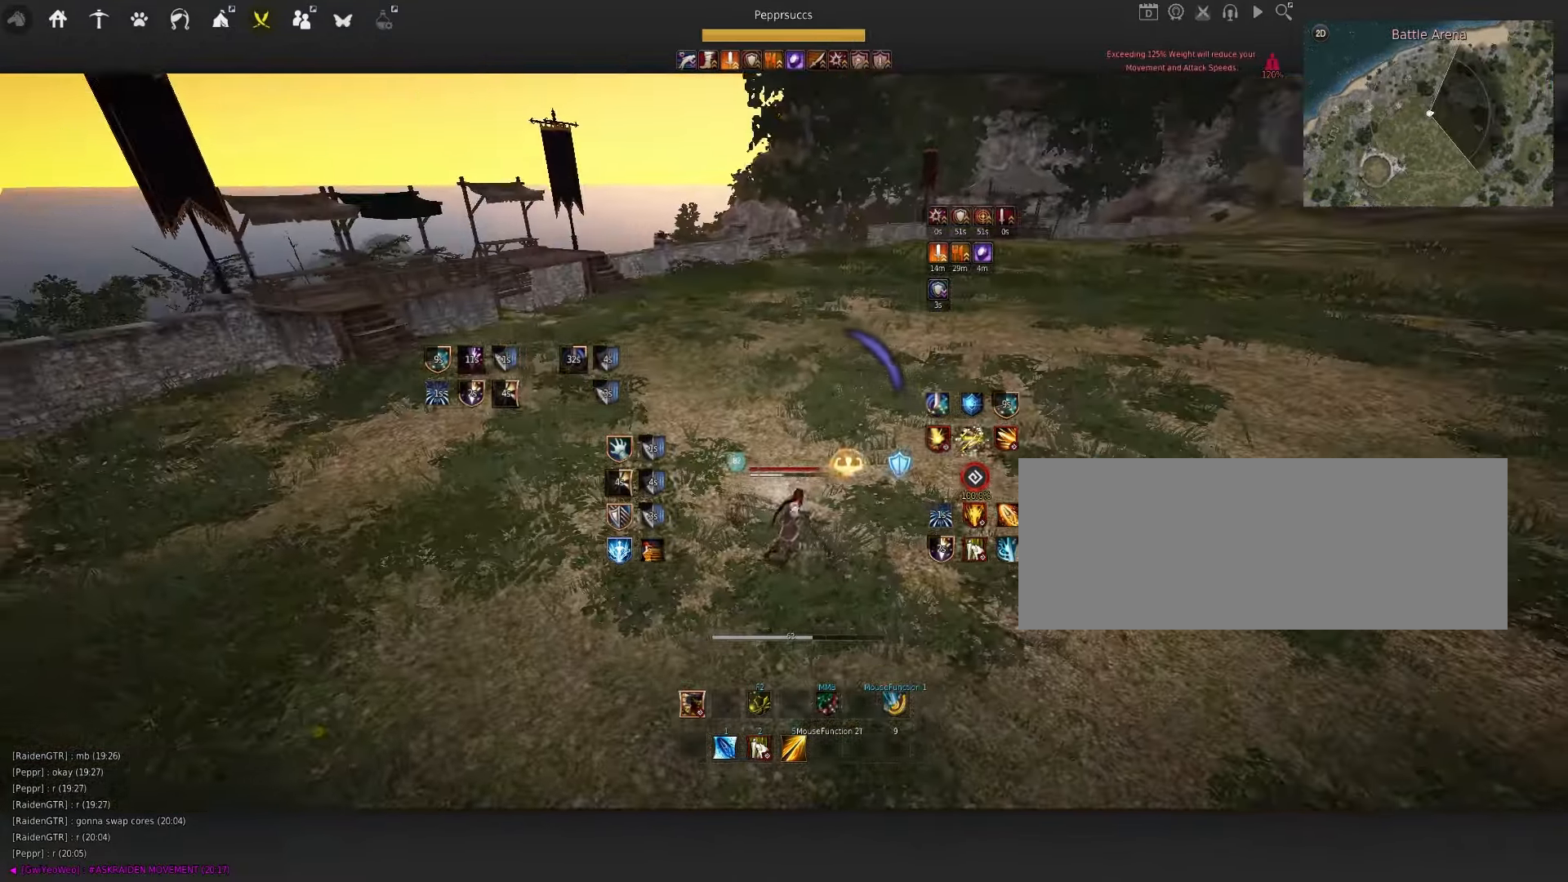
{"keys": [], "mouse": [], "events": [[17, "mouse_left", "down"], [167, "mouse_left", "up"], [183, "space", "down"], [200, "d", "up"], [267, "q", "down"], [283, "space", "up"], [400, "q", "up"], [417, "f", "down"], [500, "f", "up"]]}
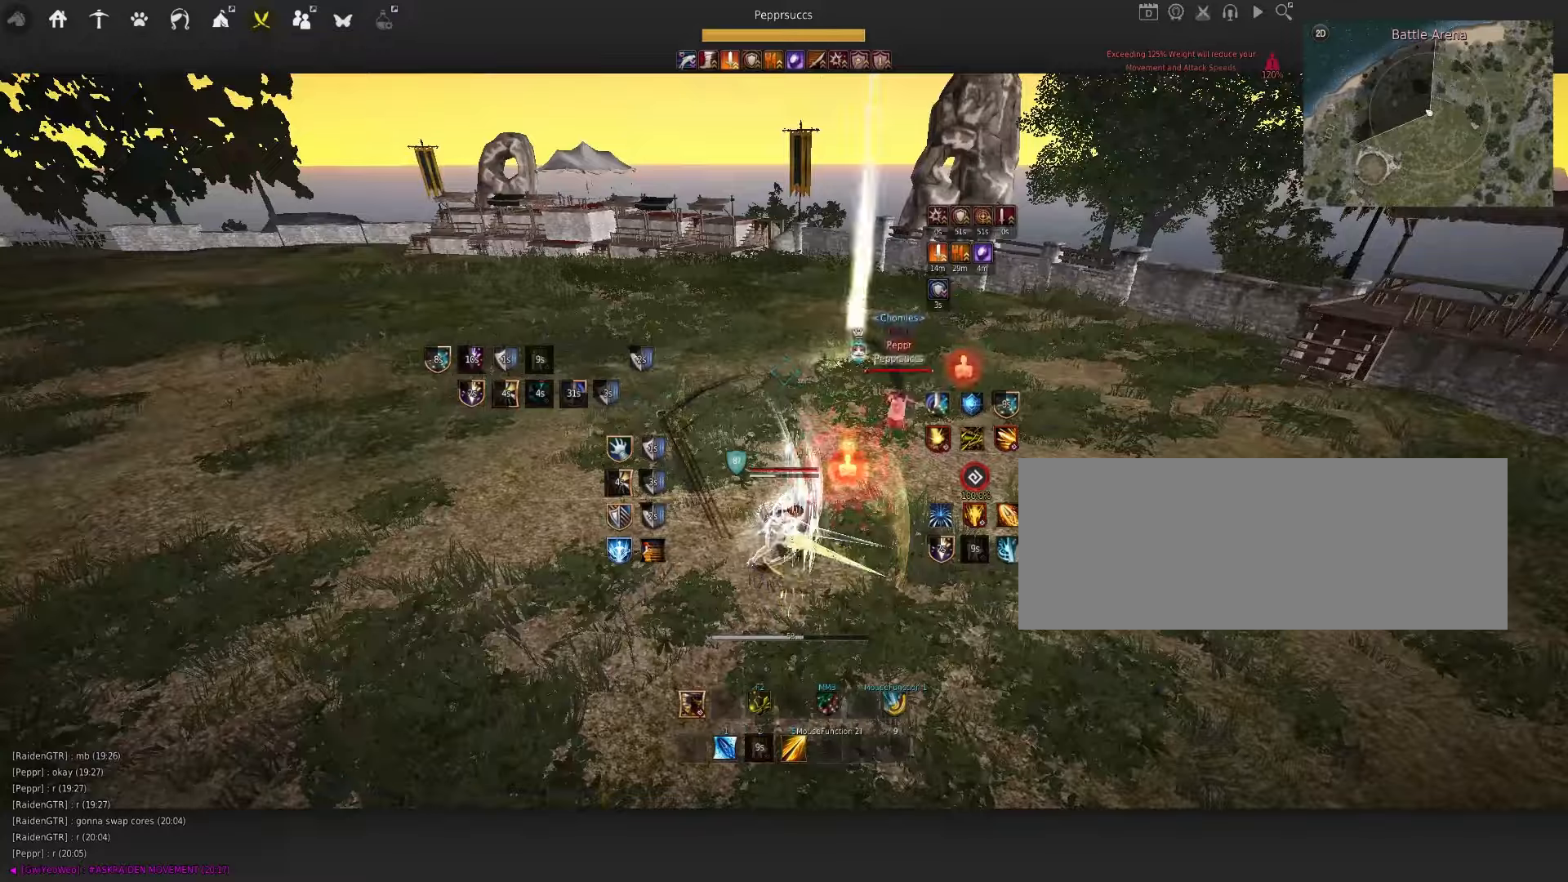
{"keys": [], "mouse": ["left"], "events": [[317, "mouse_left", "down"]]}
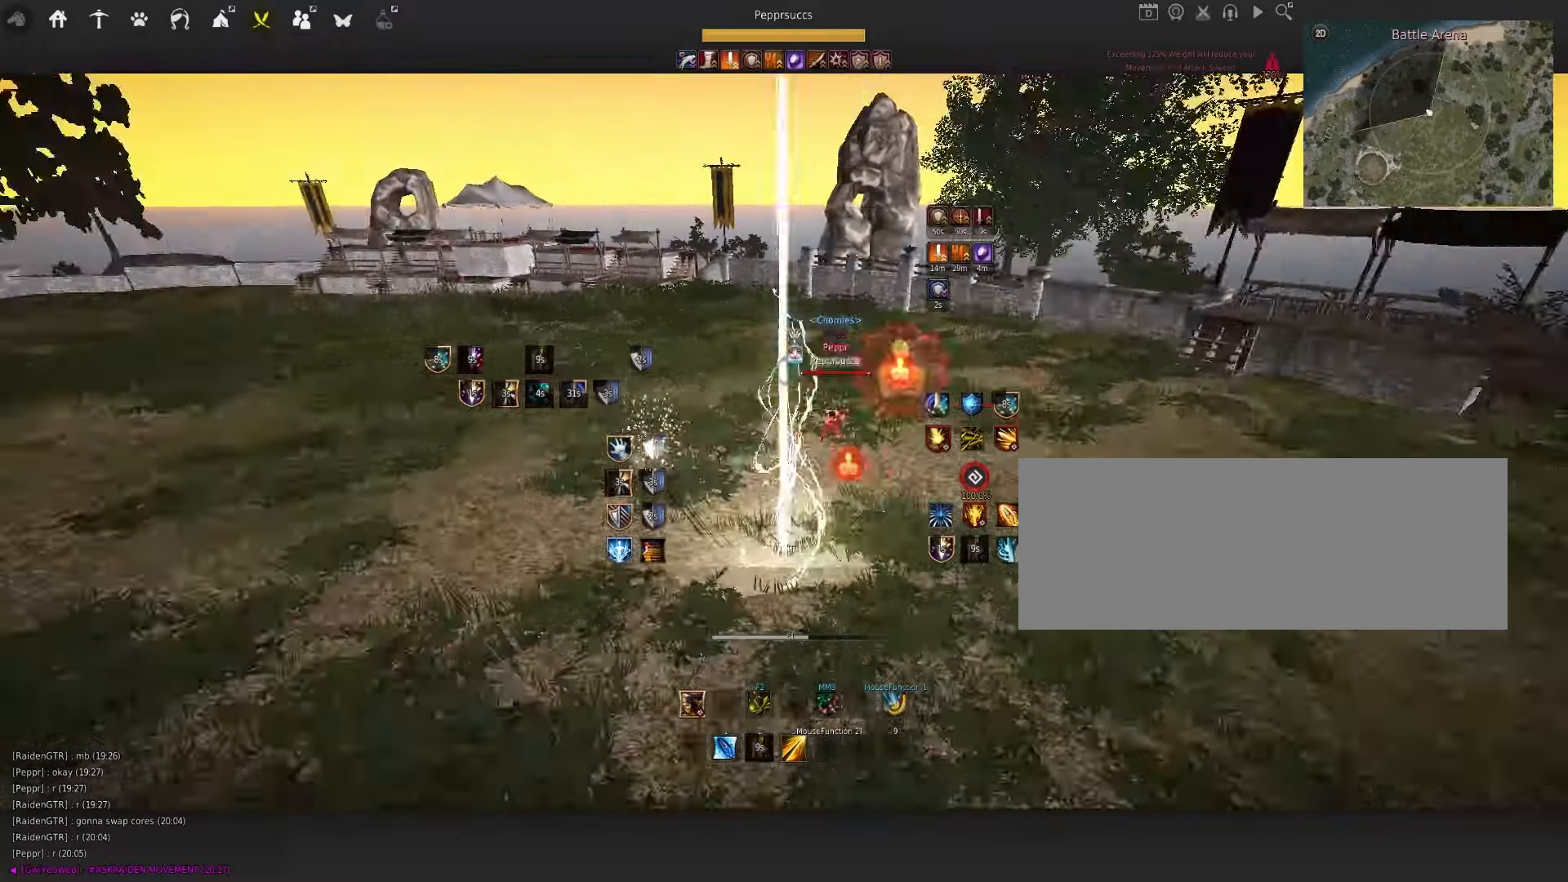
{"keys": [], "mouse": [], "events": [[217, "mouse_left", "up"]]}
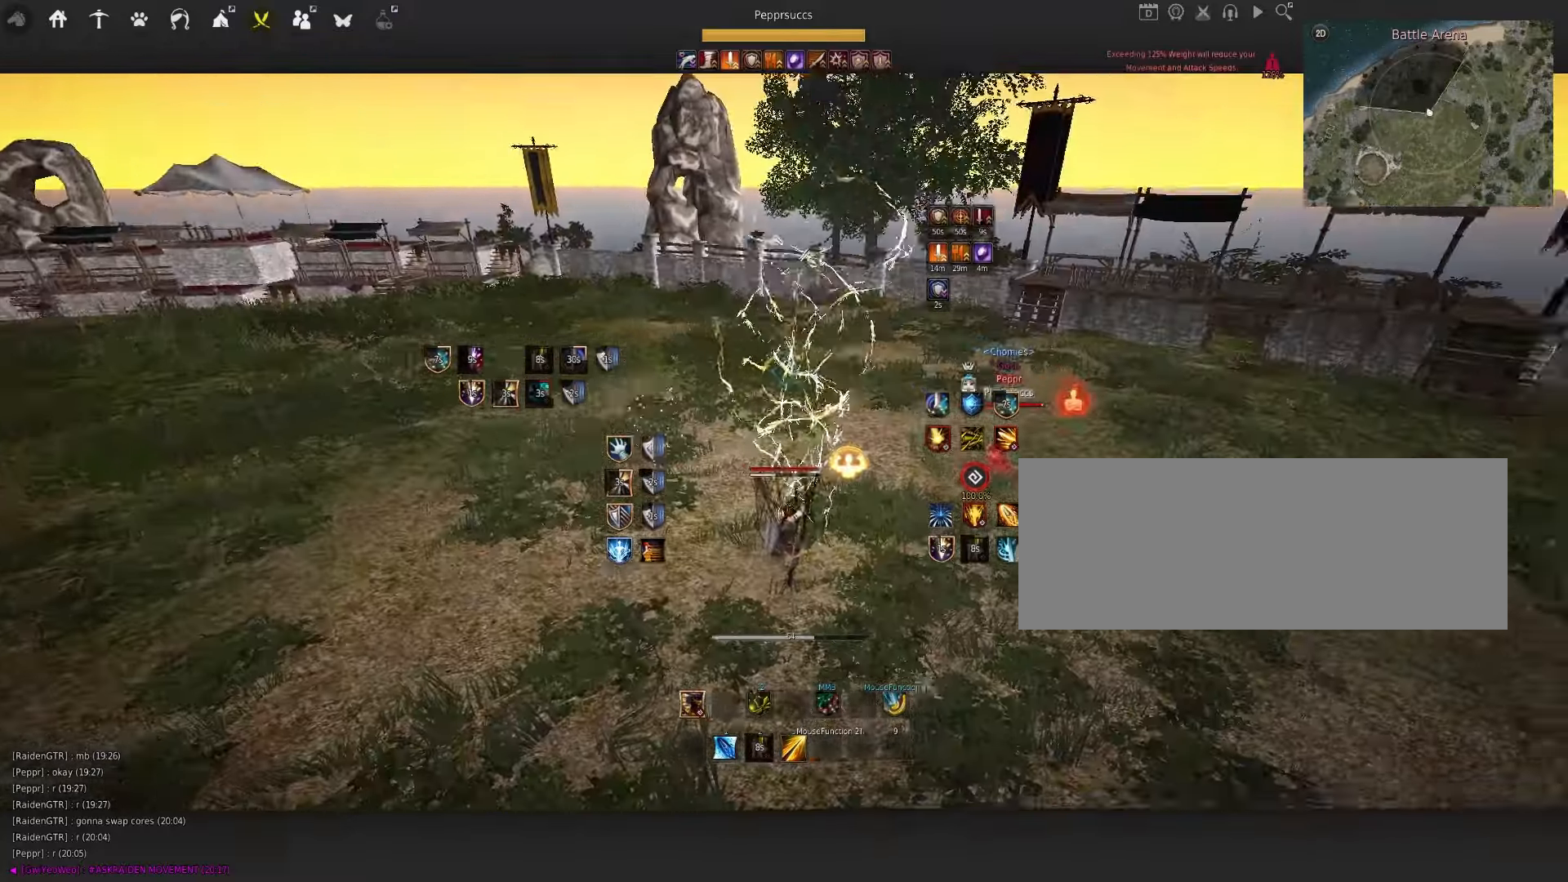
{"keys": [], "mouse": [], "events": []}
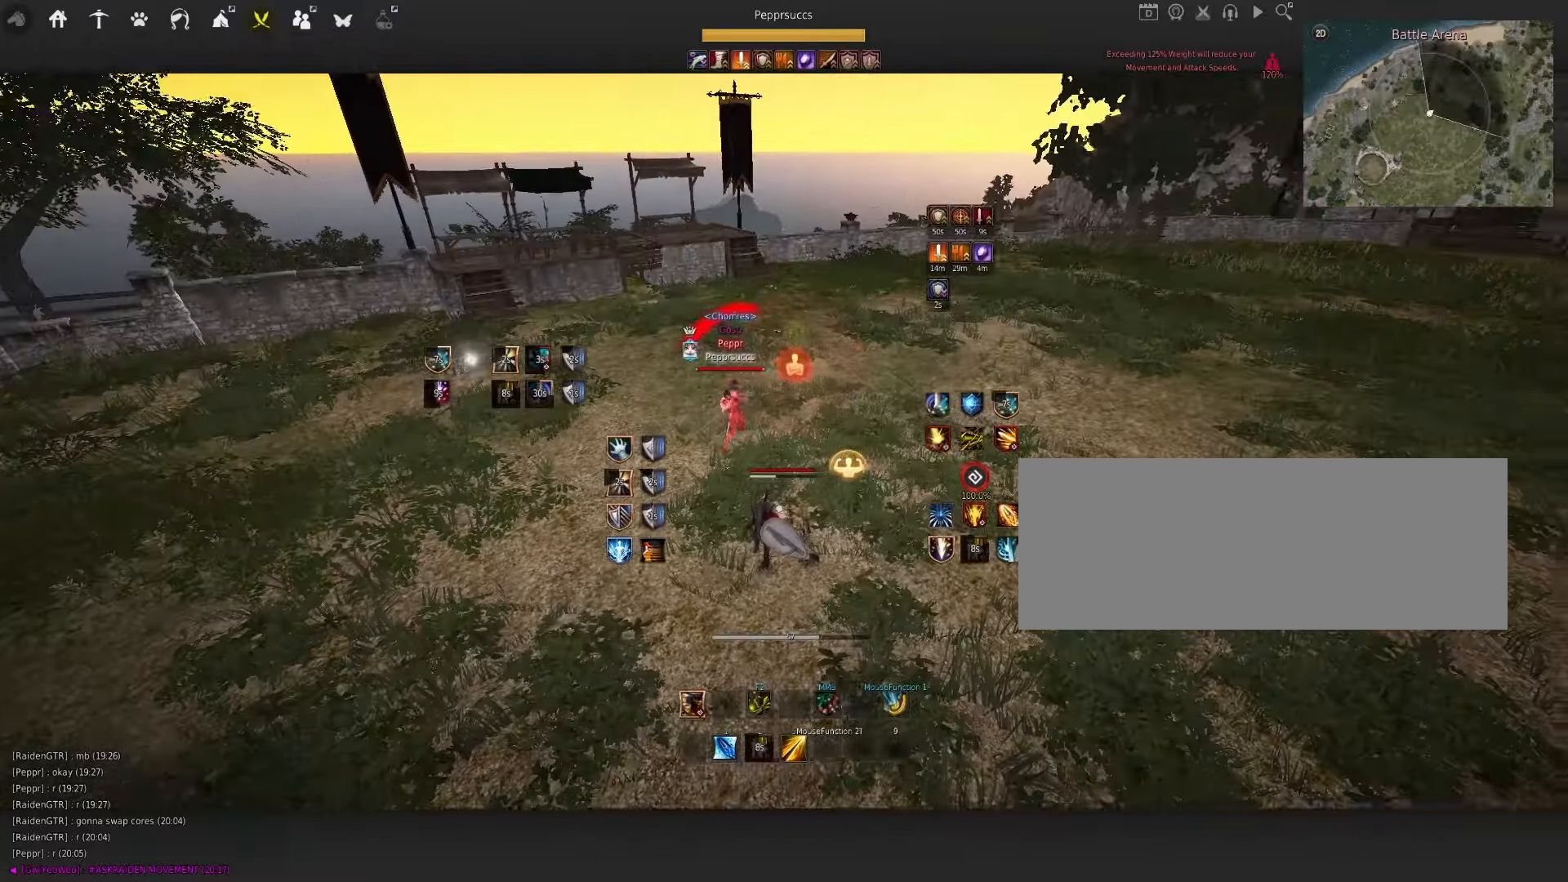
{"keys": [], "mouse": [], "events": []}
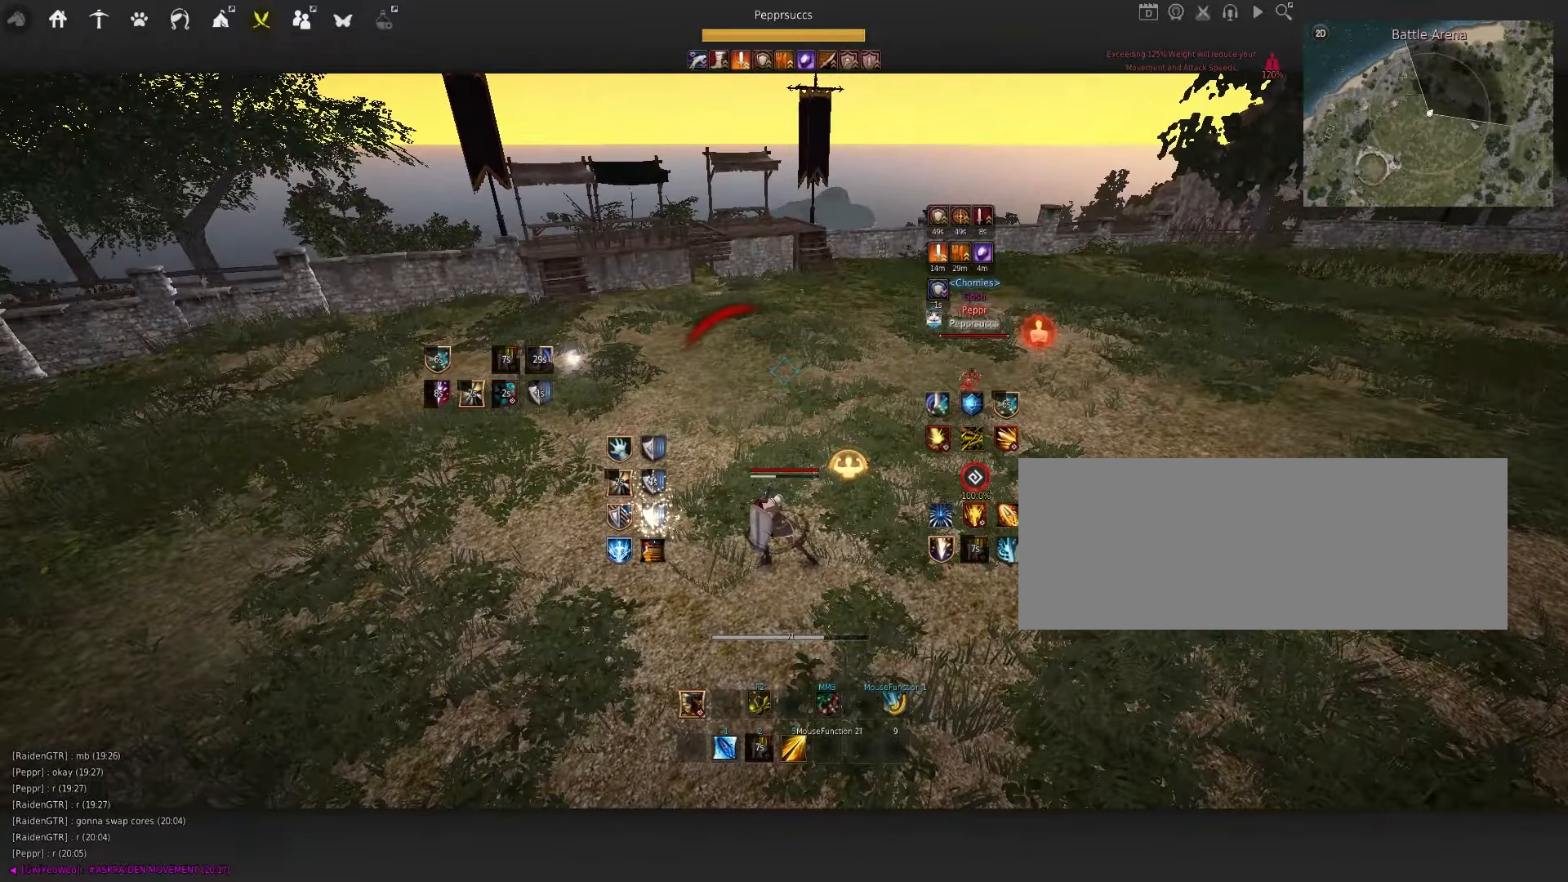
{"keys": [], "mouse": [], "events": []}
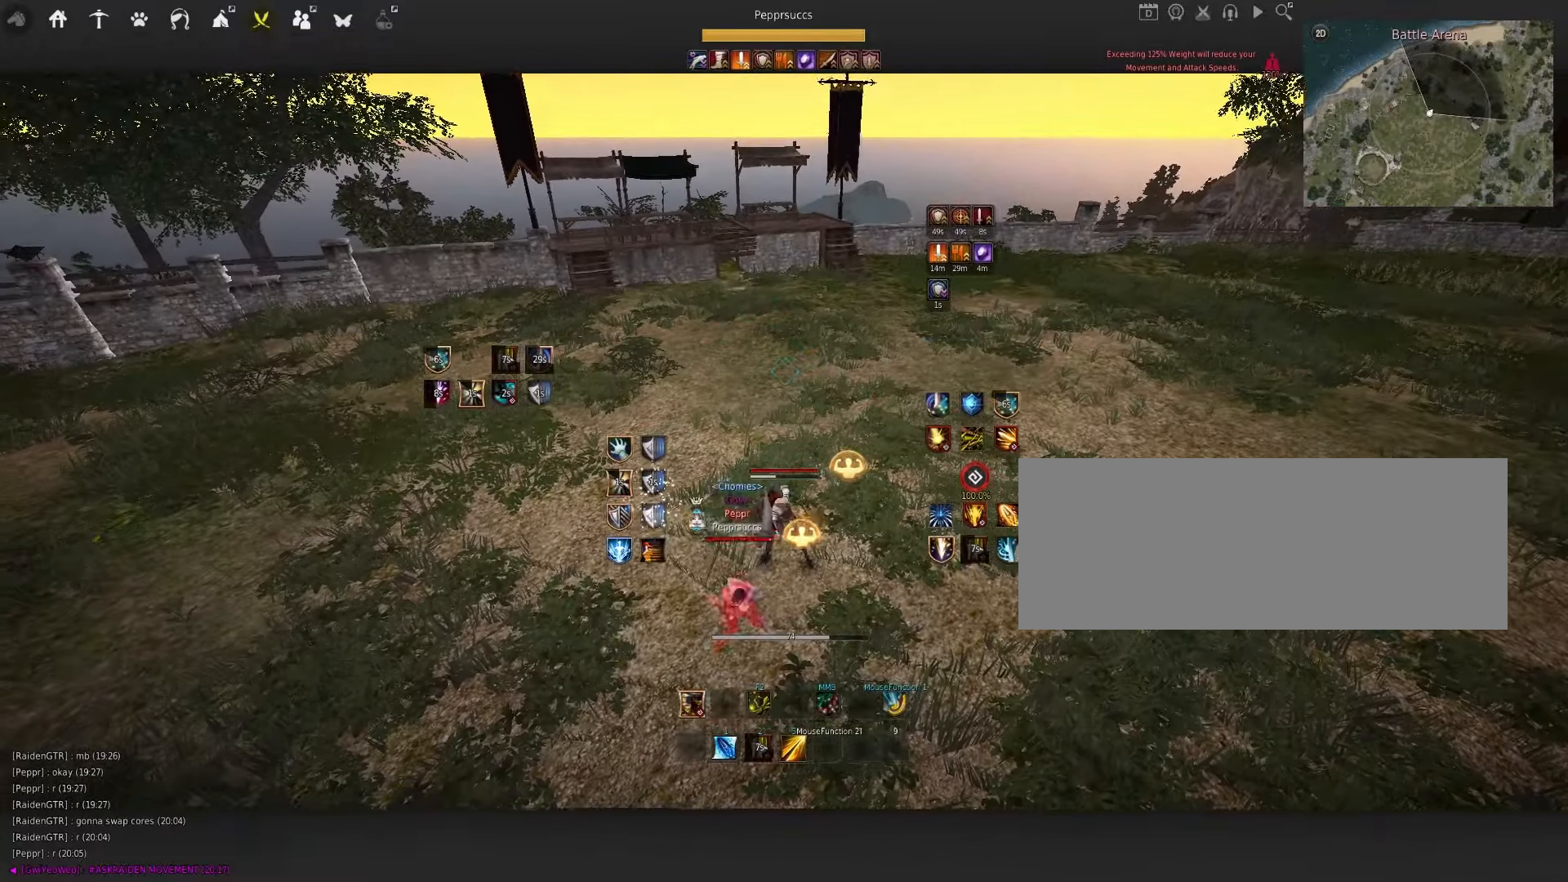
{"keys": ["s", "shift"], "mouse": [], "events": [[467, "s", "down"], [500, "shift", "down"]]}
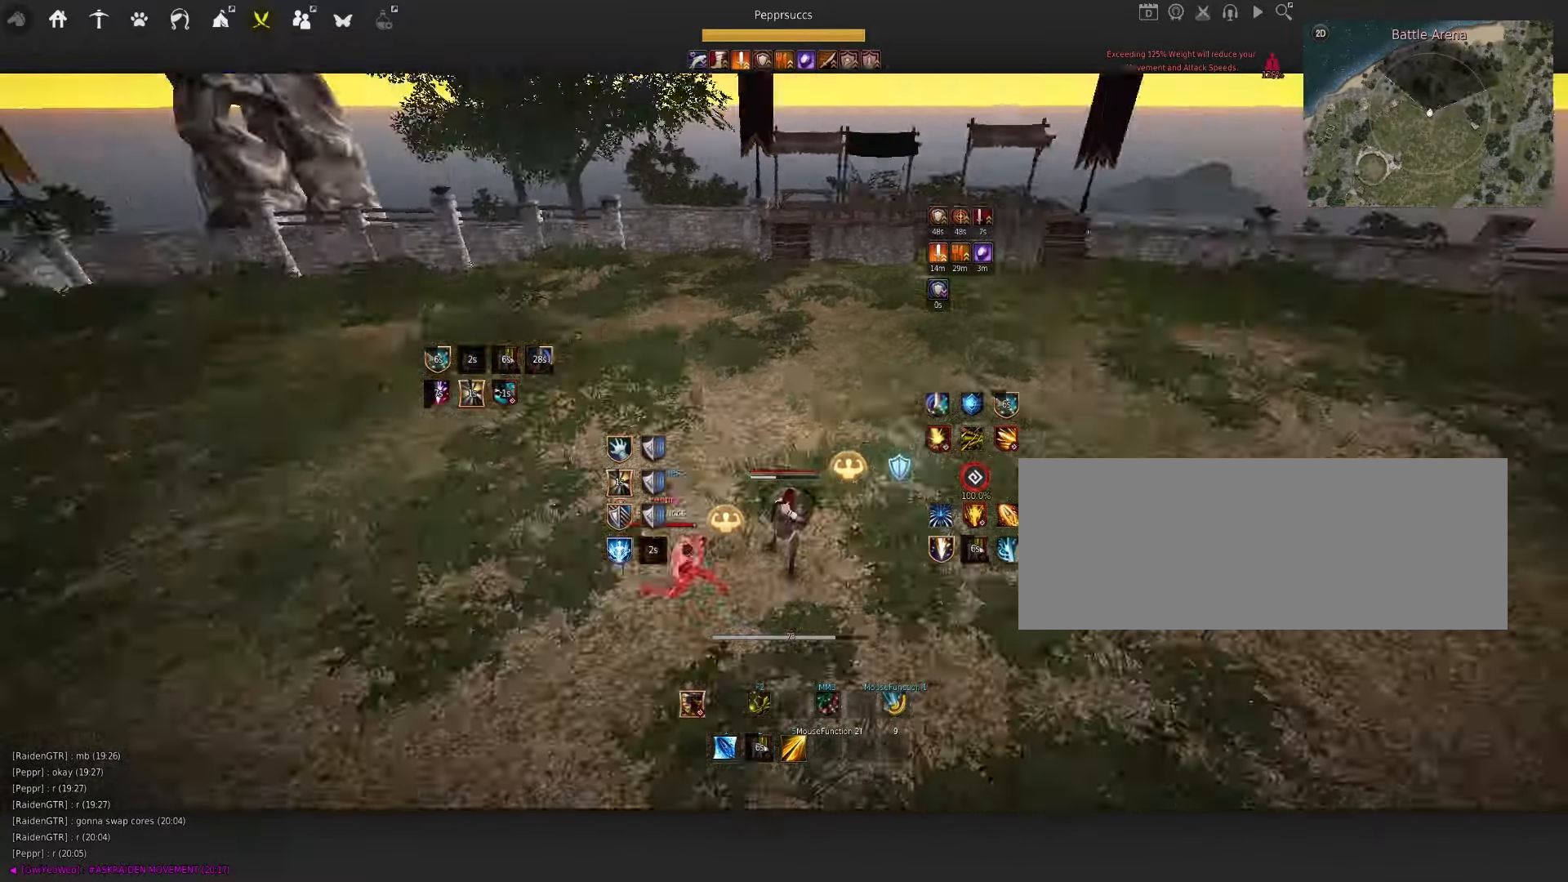
{"keys": ["s"], "mouse": [], "events": [[467, "shift", "up"]]}
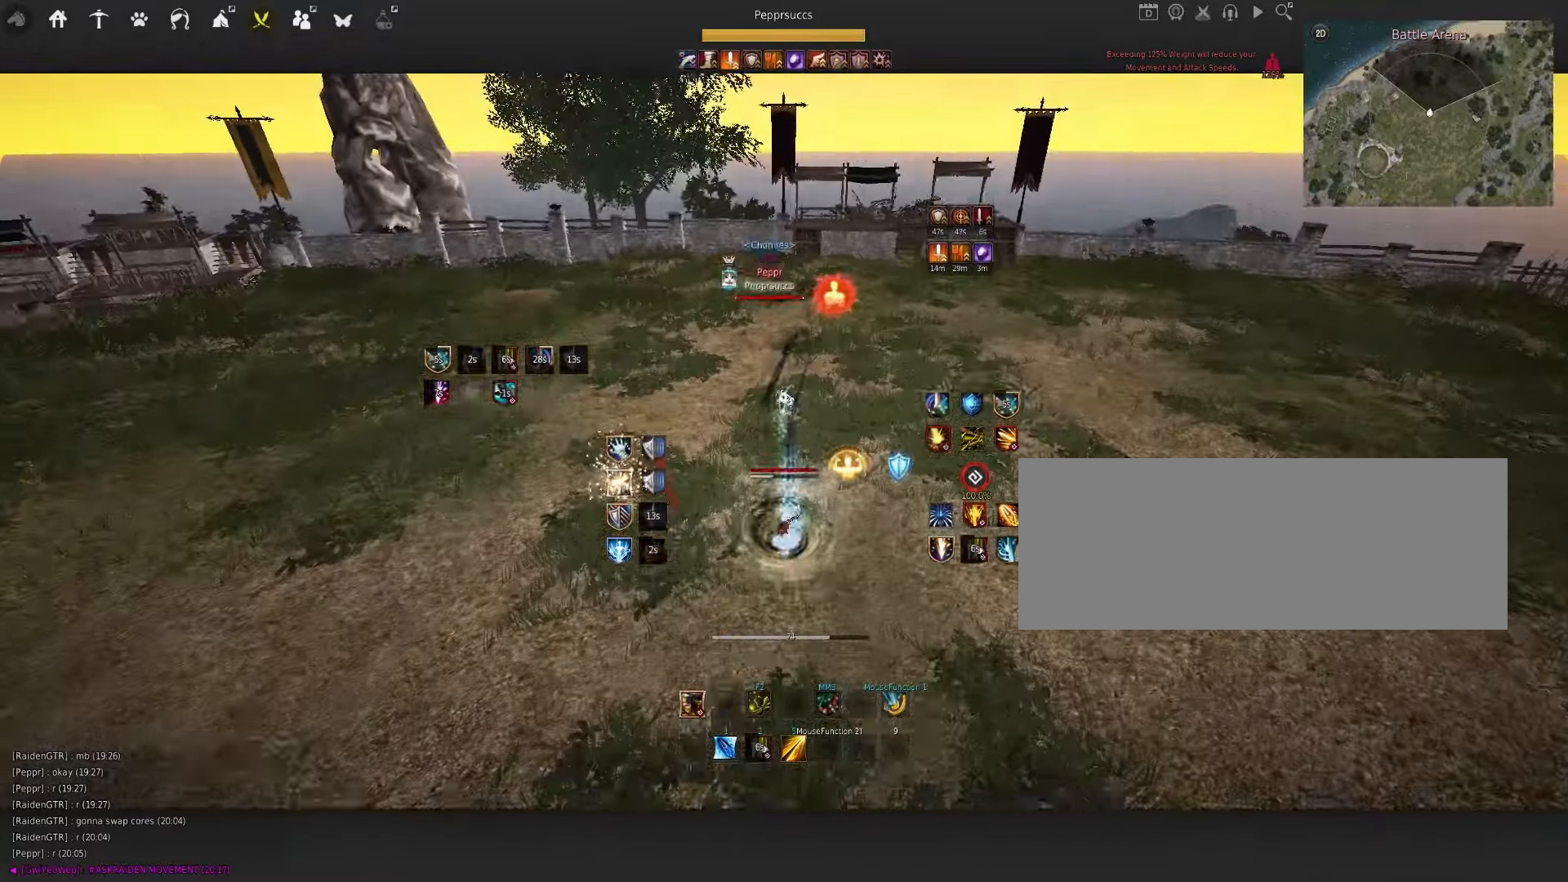
{"keys": ["d"], "mouse": ["right"], "events": [[34, "e", "down"], [134, "e", "up"], [150, "s", "up"], [234, "d", "down"], [300, "mouse_right", "down"]]}
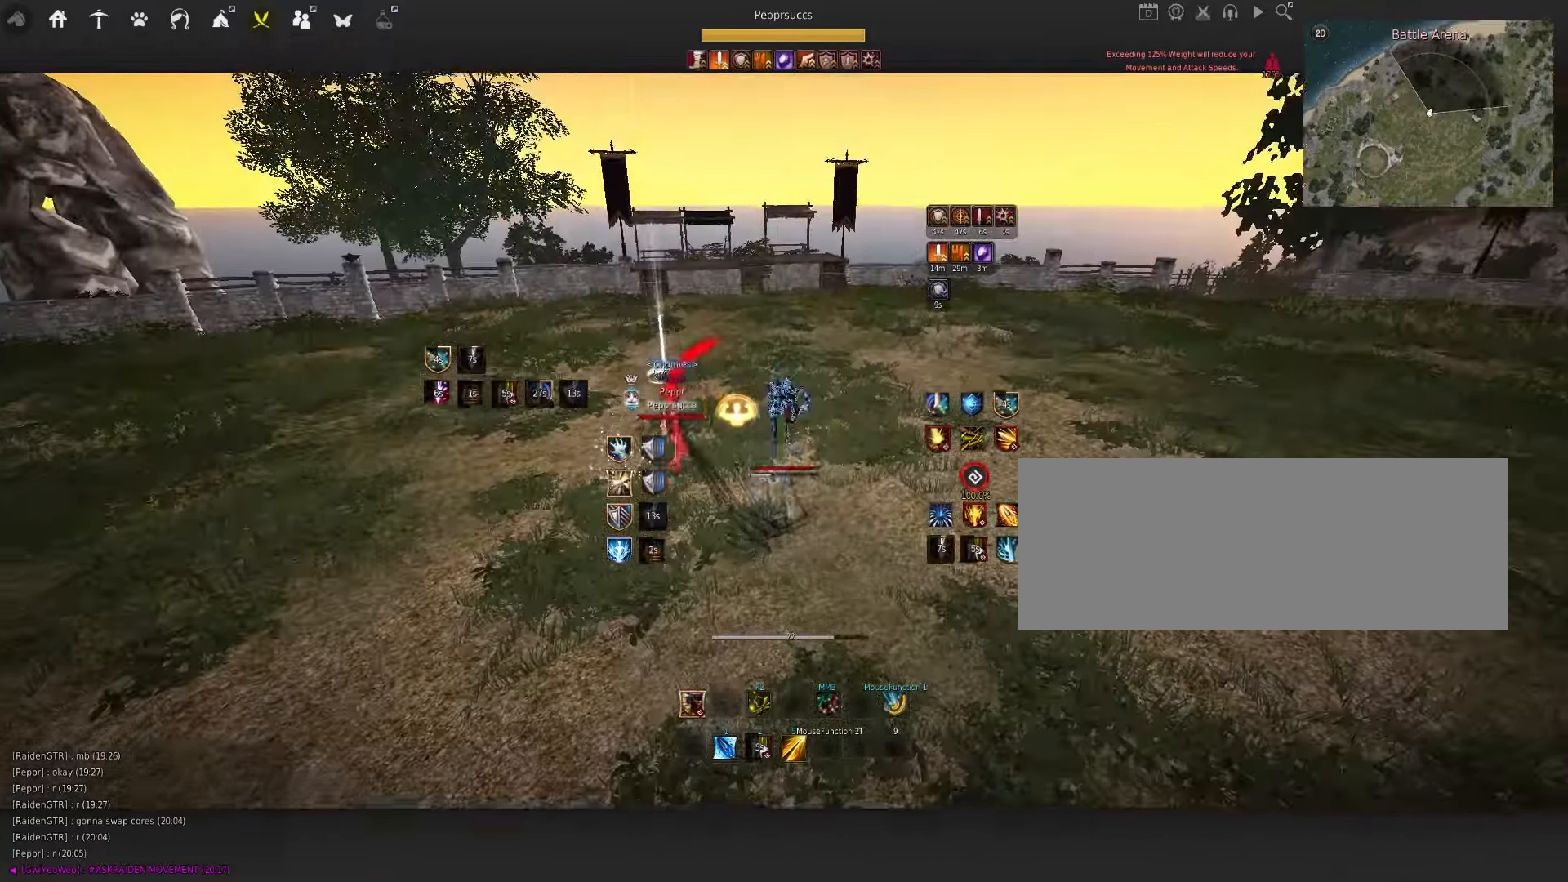
{"keys": ["d", "q"], "mouse": [], "events": [[84, "d", "up"], [184, "mouse_right", "up"], [350, "q", "down"], [367, "d", "down"]]}
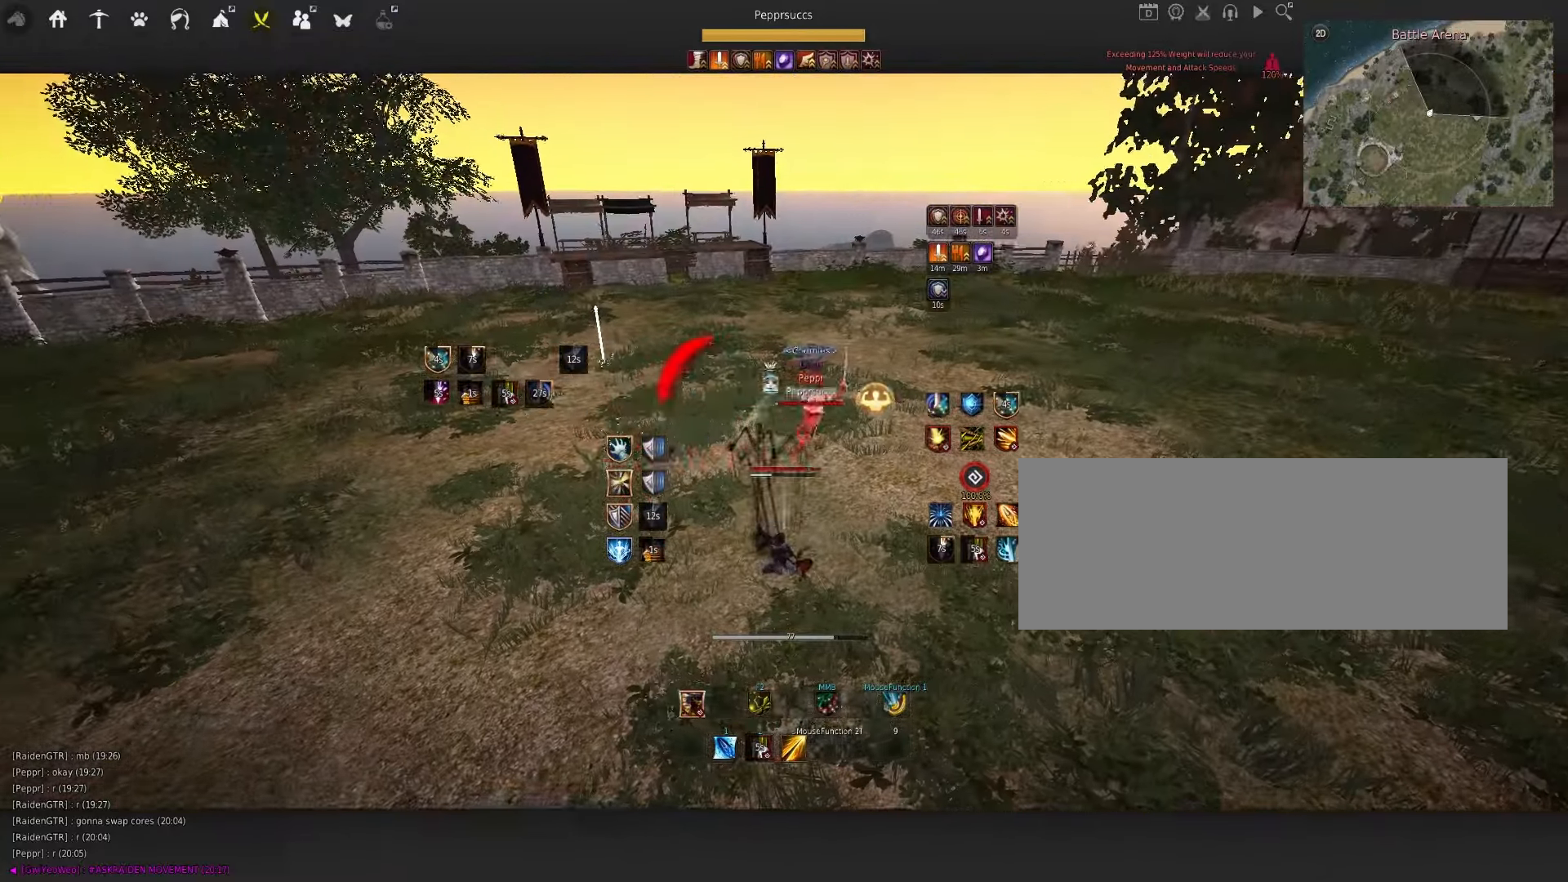
{"keys": ["d", "q"], "mouse": [], "events": []}
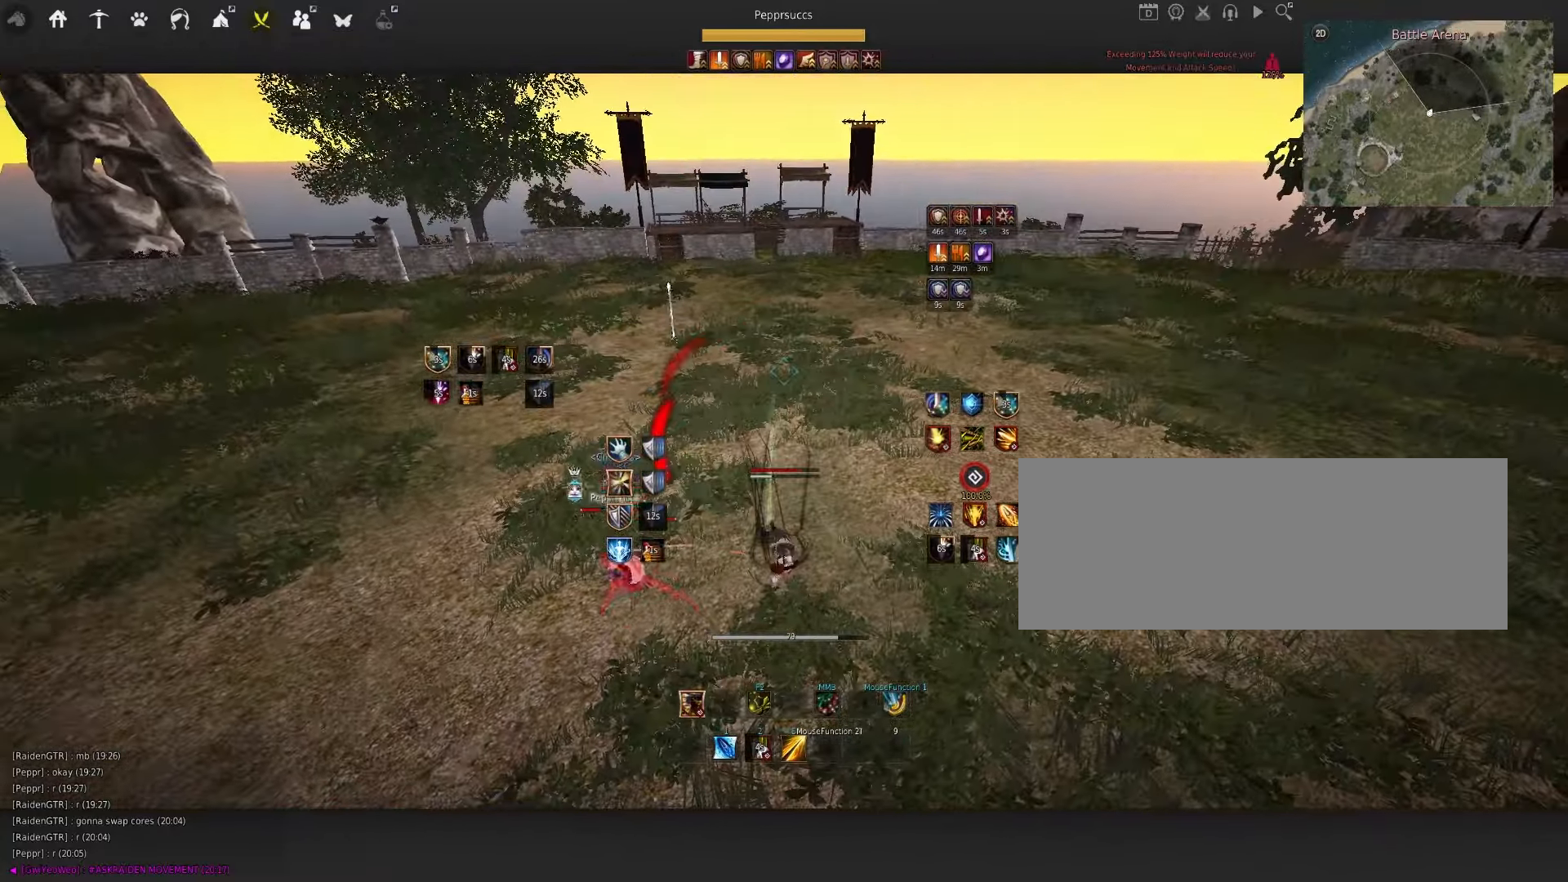
{"keys": ["d", "q"], "mouse": [], "events": [[216, "mouse_left", "down"], [216, "mouse_right", "down"], [333, "mouse_left", "up"], [383, "mouse_right", "up"]]}
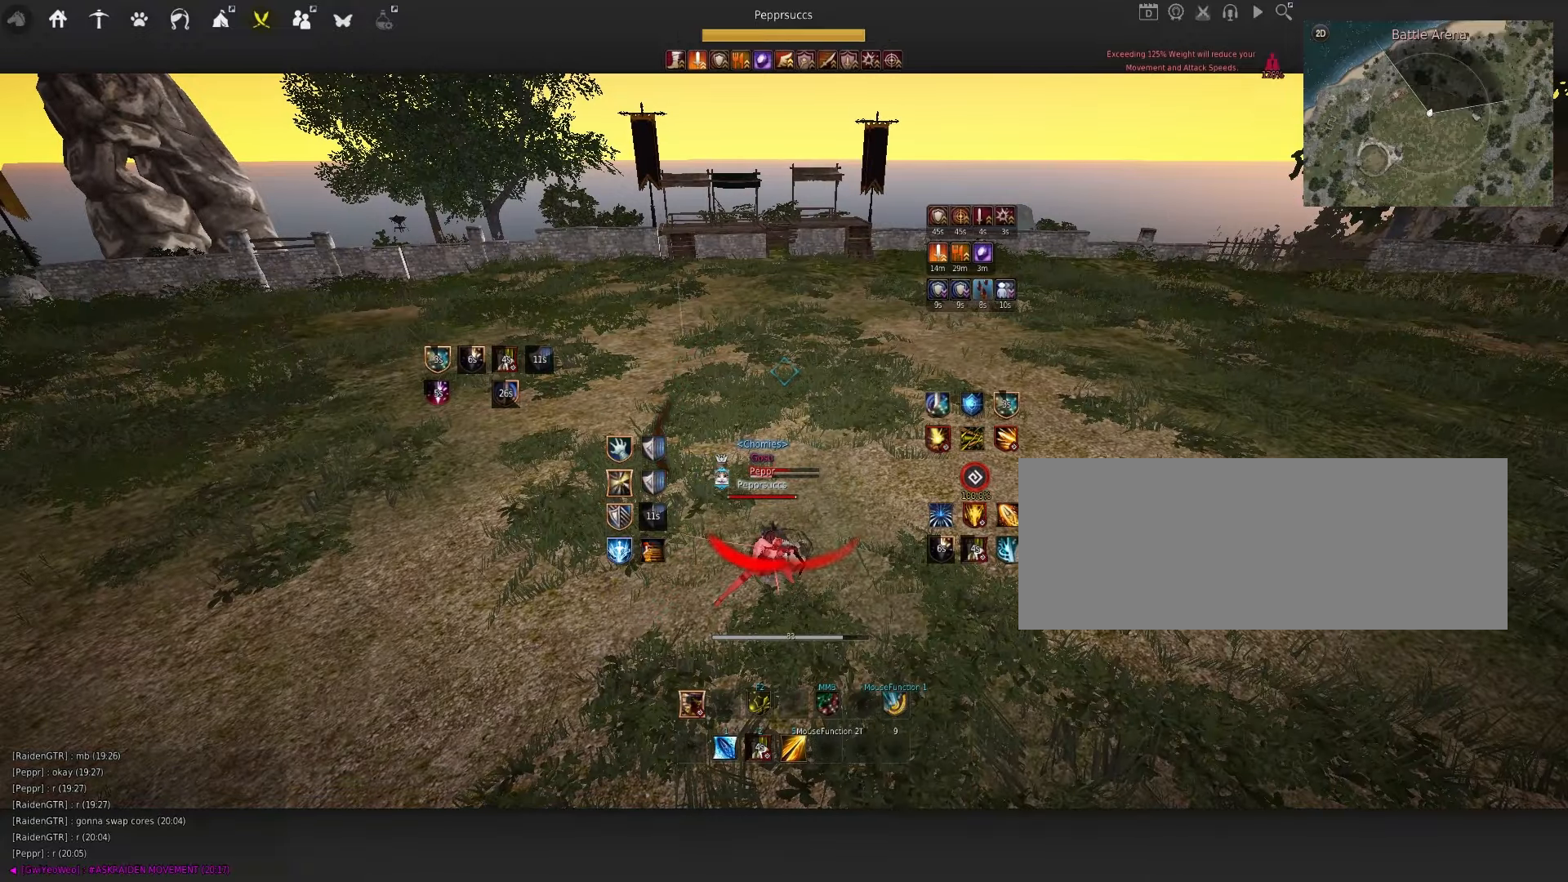
{"keys": ["d", "q"], "mouse": [], "events": []}
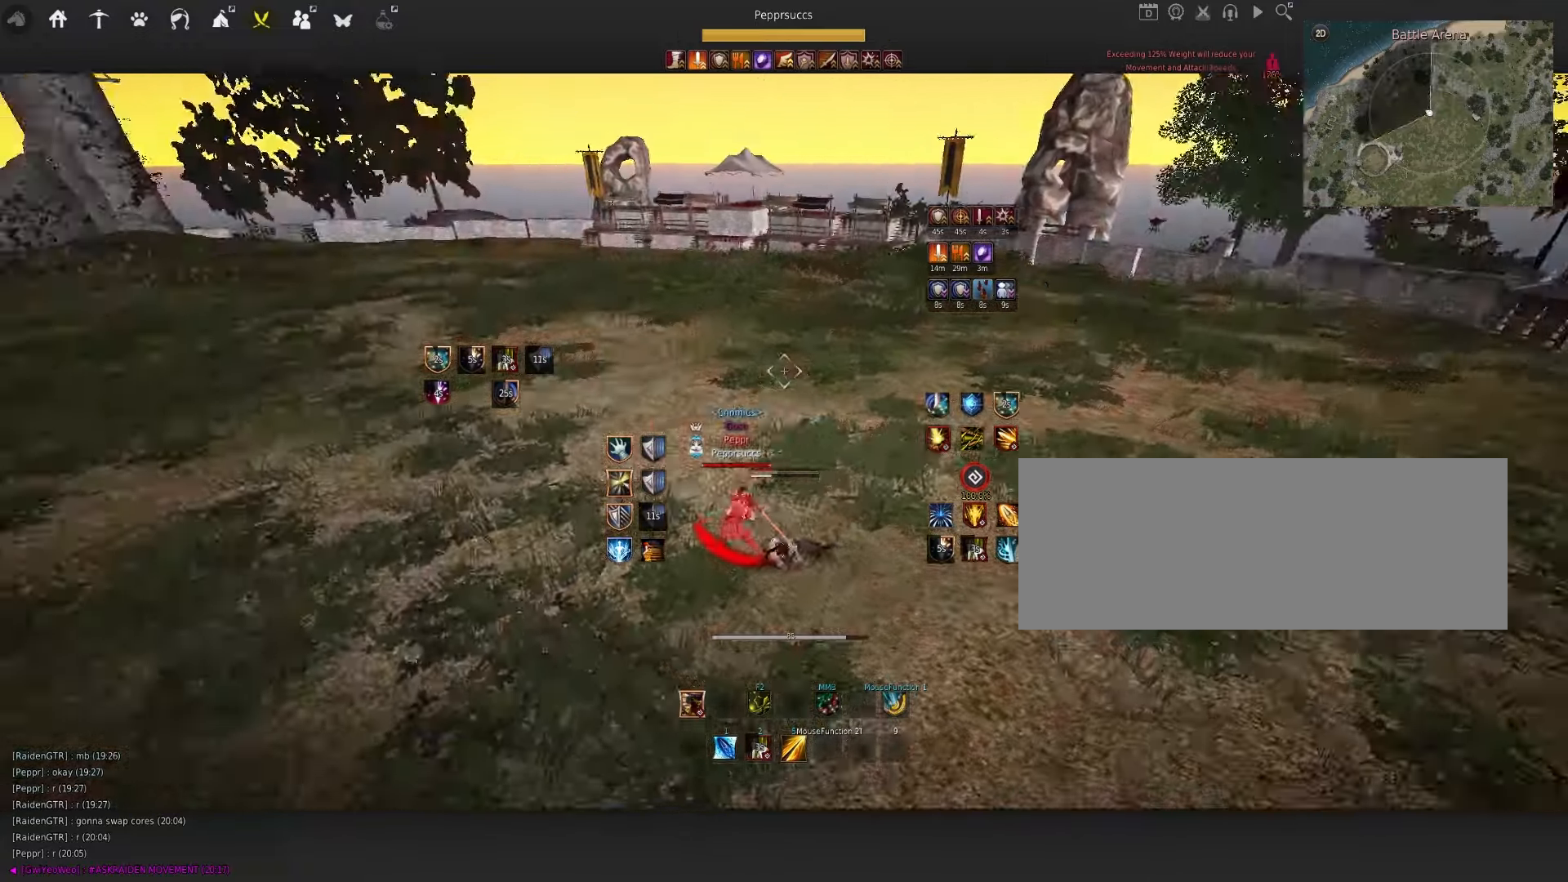
{"keys": ["d", "q"], "mouse": [], "events": []}
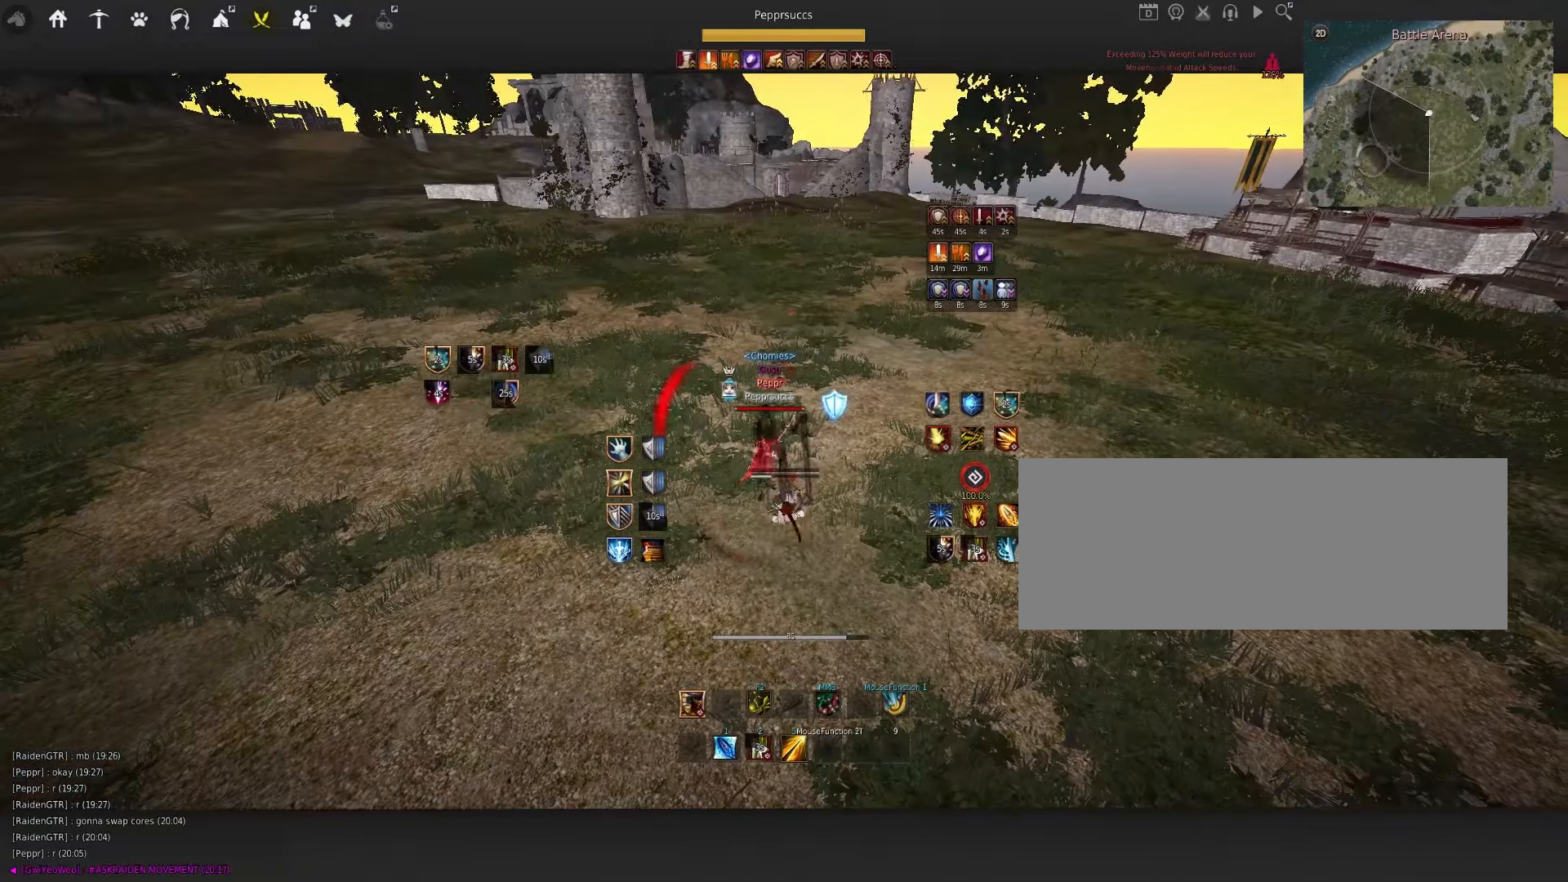
{"keys": ["d", "q"], "mouse": [], "events": [[83, "mouse_left", "down"], [266, "mouse_left", "up"]]}
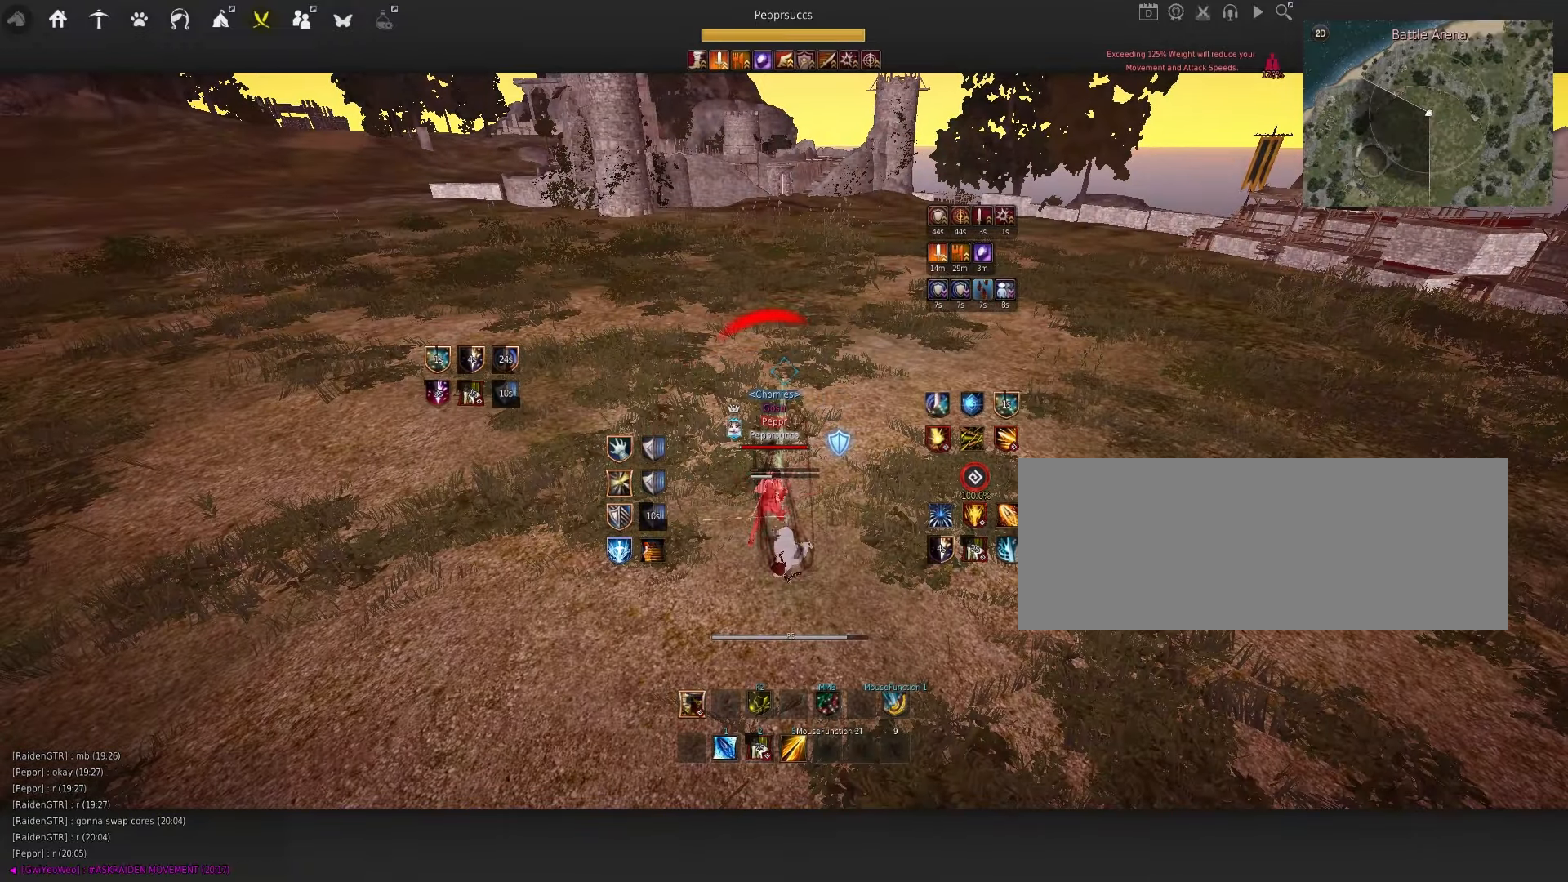
{"keys": ["d", "q"], "mouse": [], "events": [[50, "mouse_left", "down"], [200, "mouse_left", "up"]]}
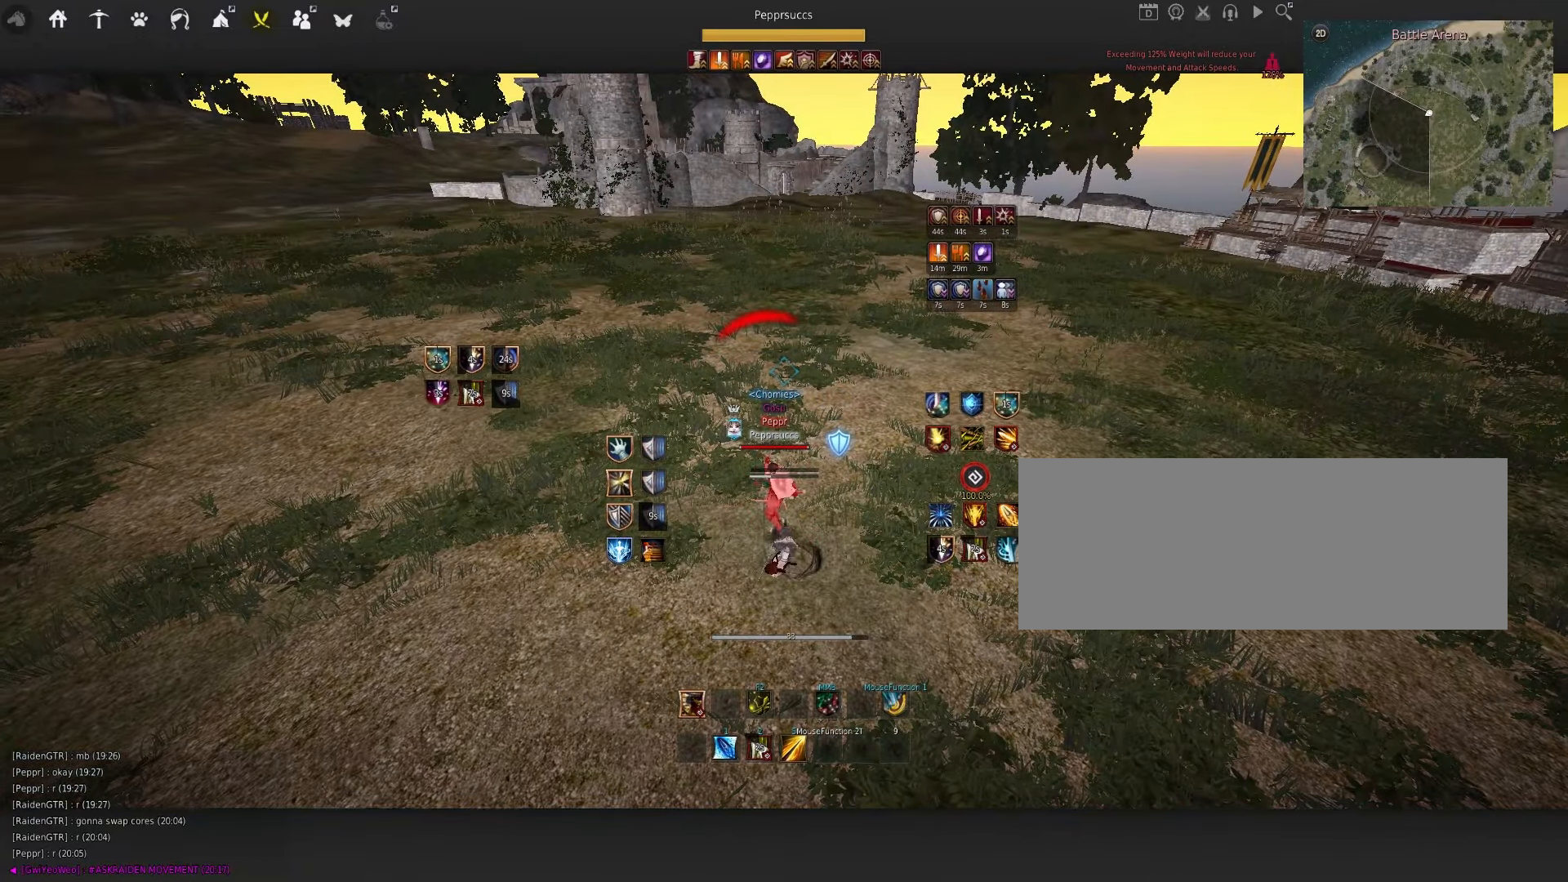
{"keys": ["d", "q"], "mouse": [], "events": []}
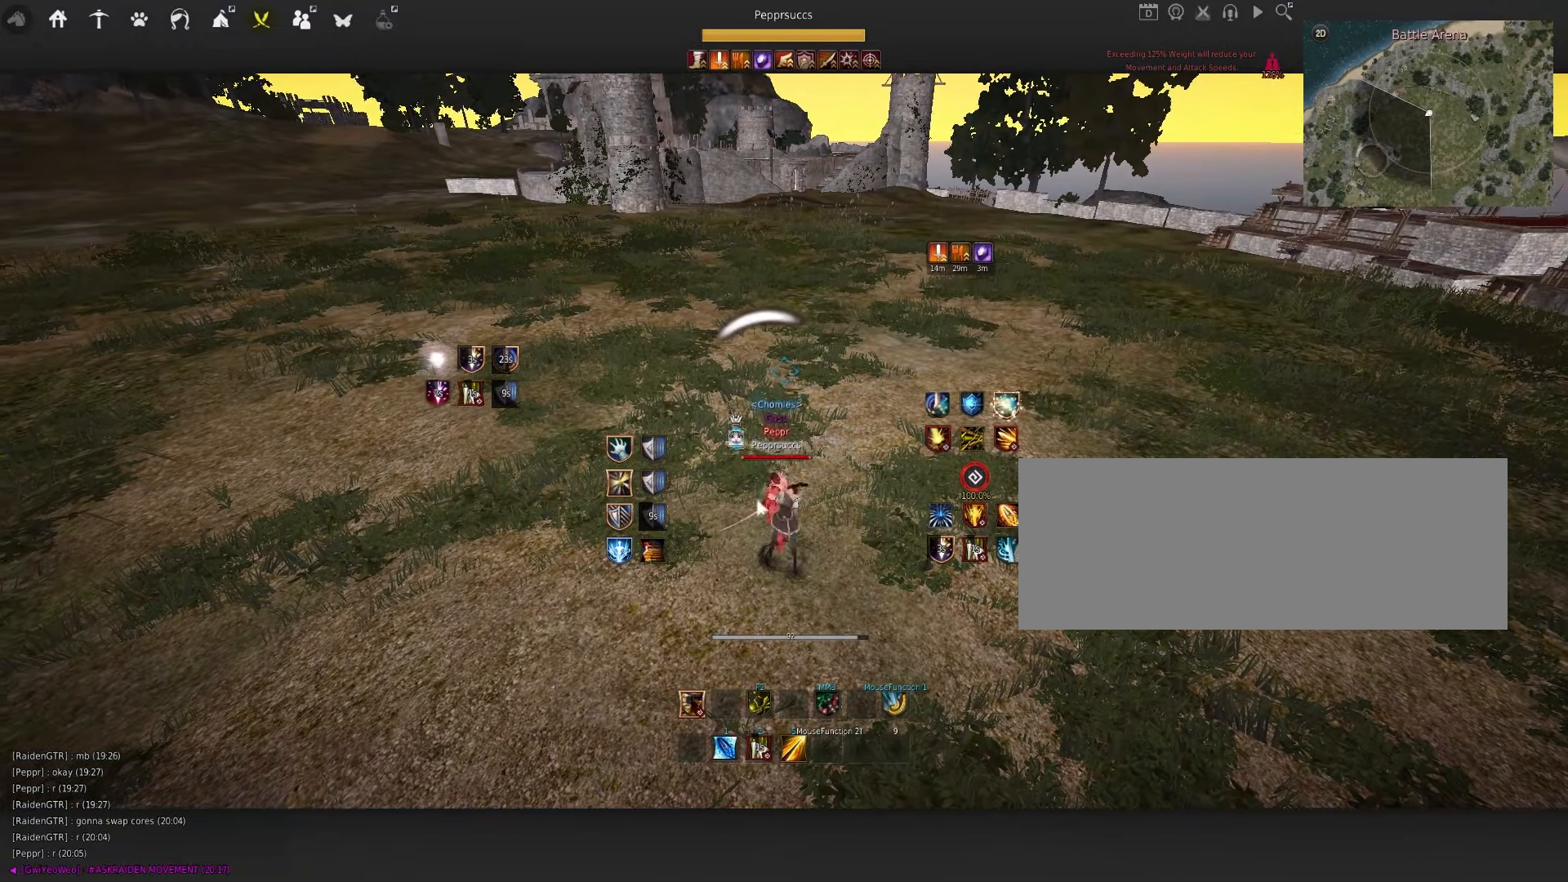
{"keys": [], "mouse": [], "events": [[183, "q", "up"], [200, "d", "up"]]}
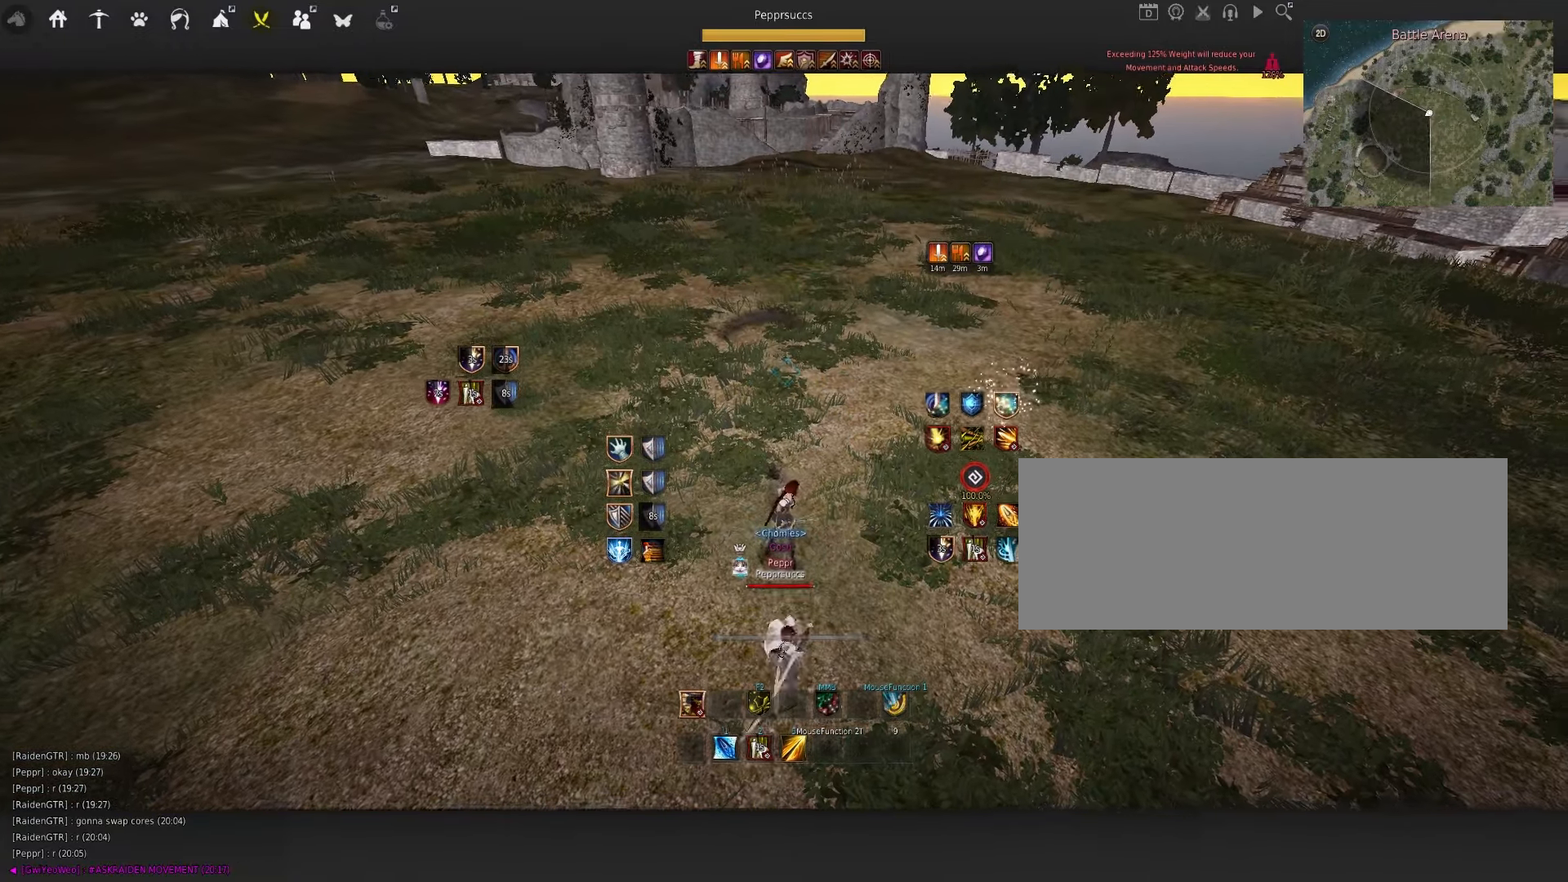
{"keys": [], "mouse": [], "events": []}
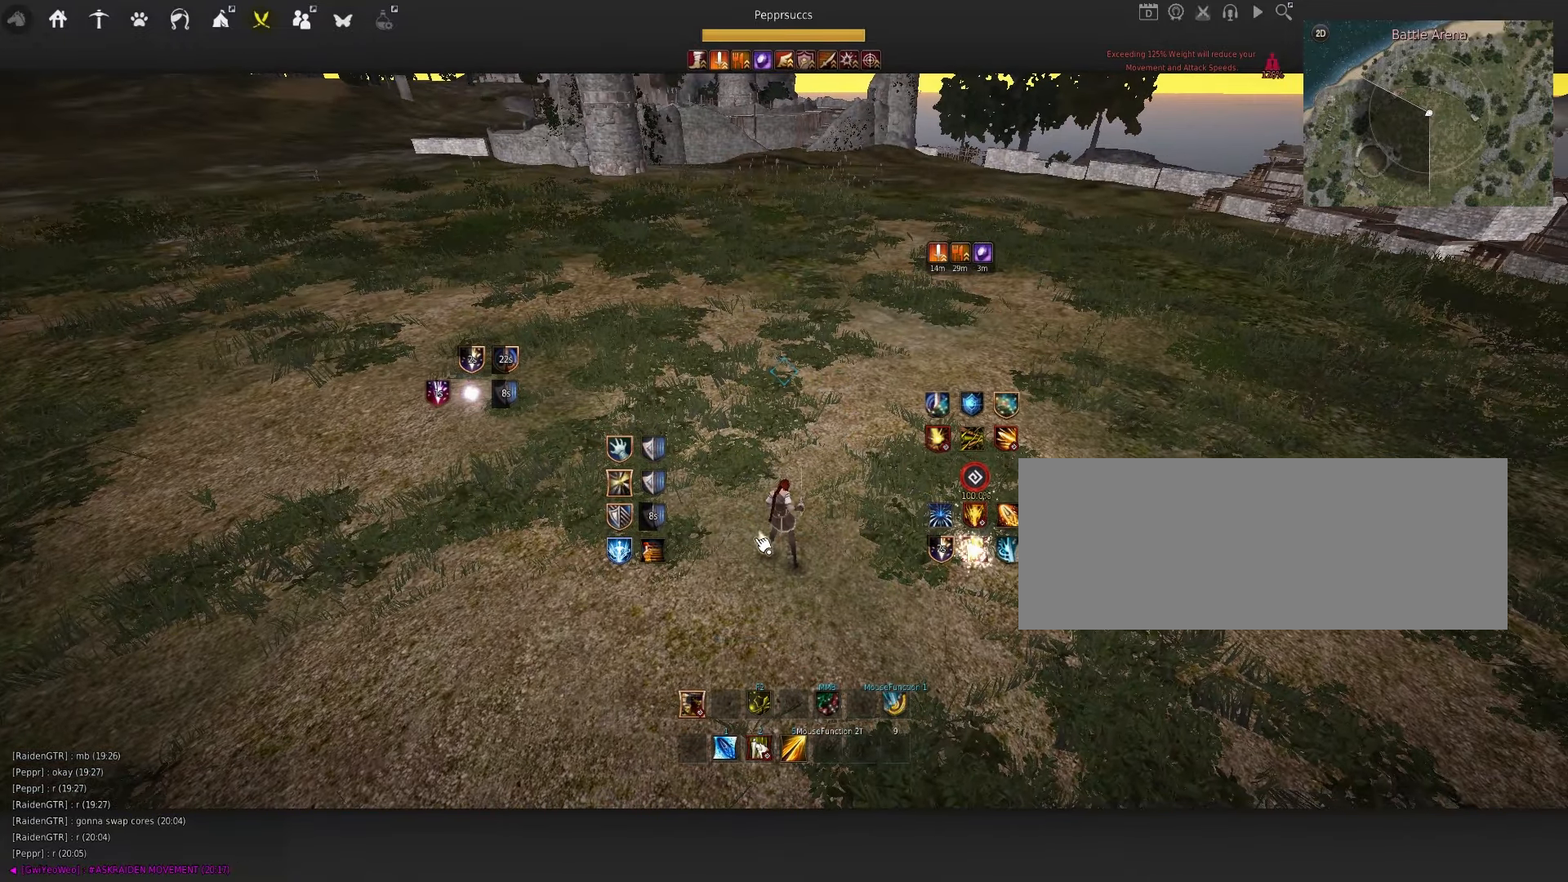
{"keys": [], "mouse": [], "events": []}
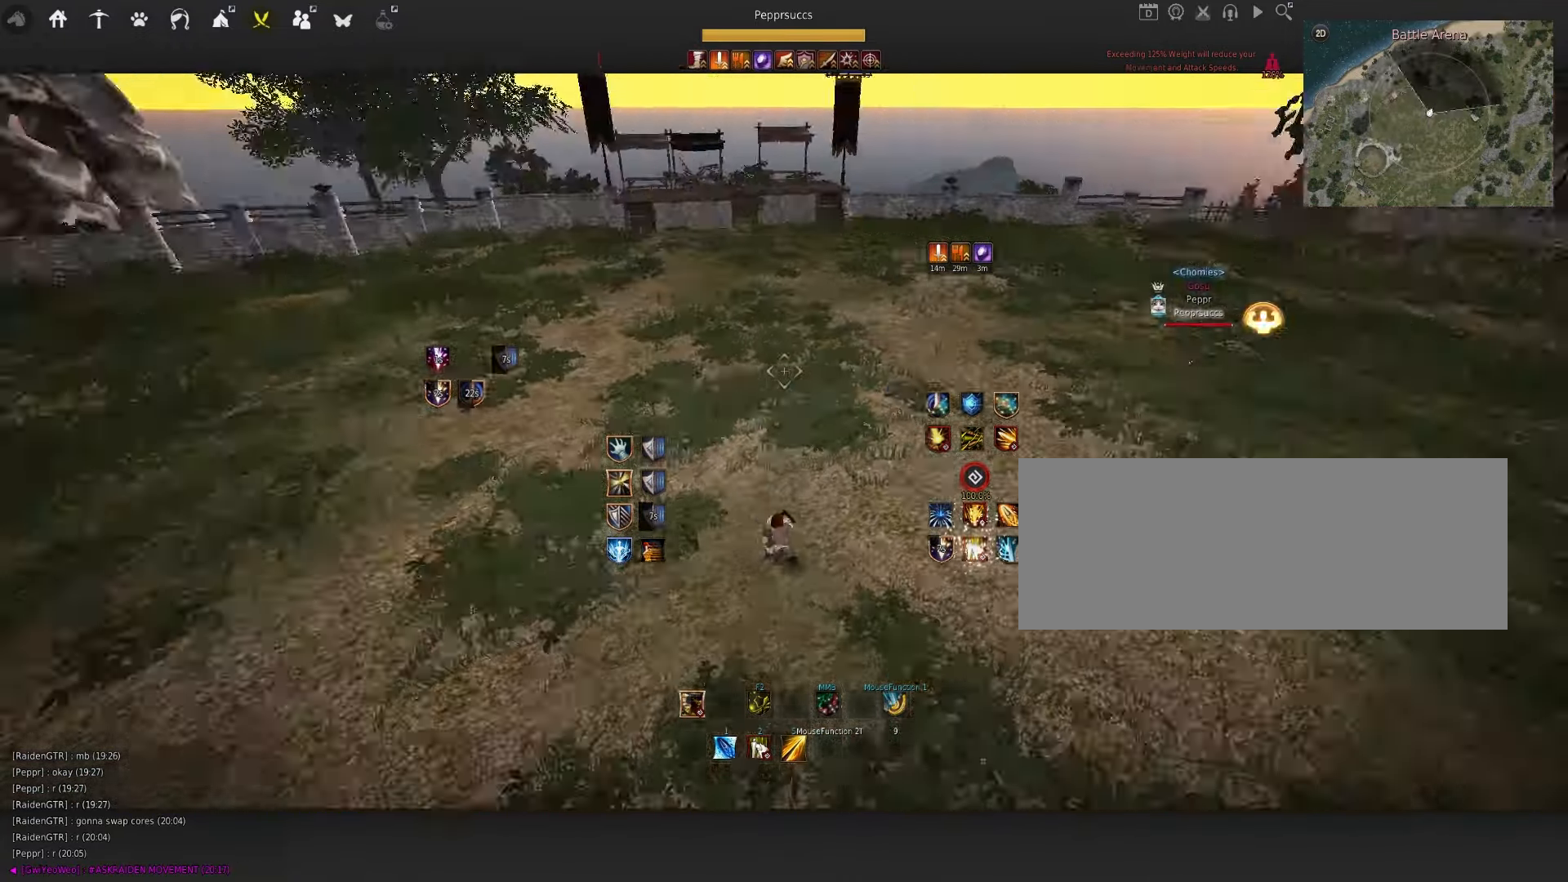
{"keys": [], "mouse": [], "events": []}